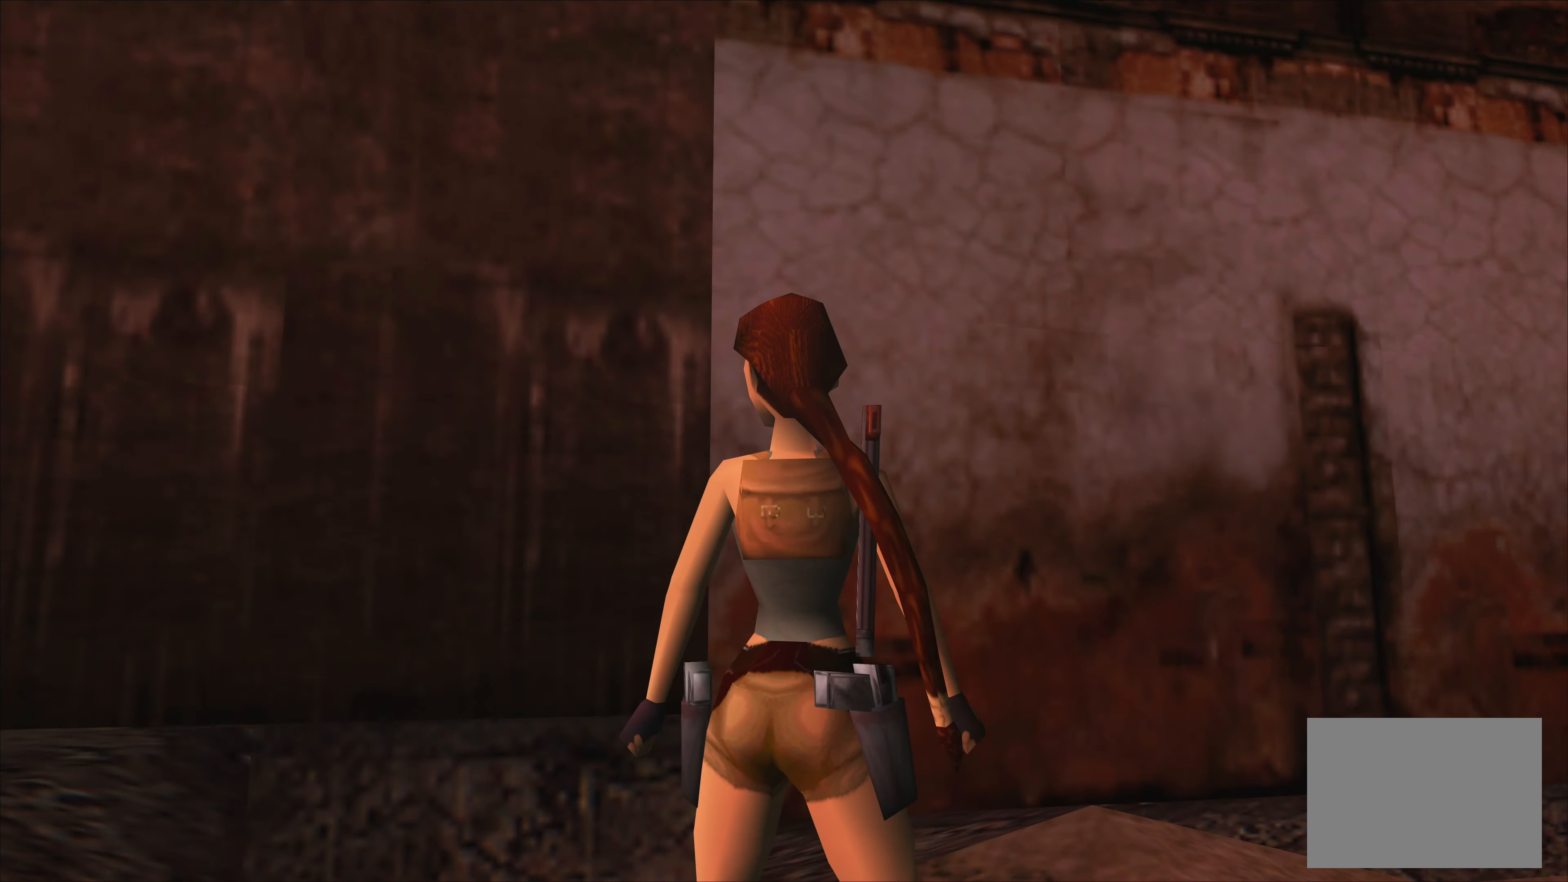
Gameplay with a controller (PlayStation layout); each line is a JSON object with the inputs held at the frame after it. "events" lists button and stick changes between this image and that frame as [ms after this image, input, new state], when the widget could be followed in between. Not read: L2 L3 R3 right_stick.
{"buttons": [], "left_stick": "center", "events": []}
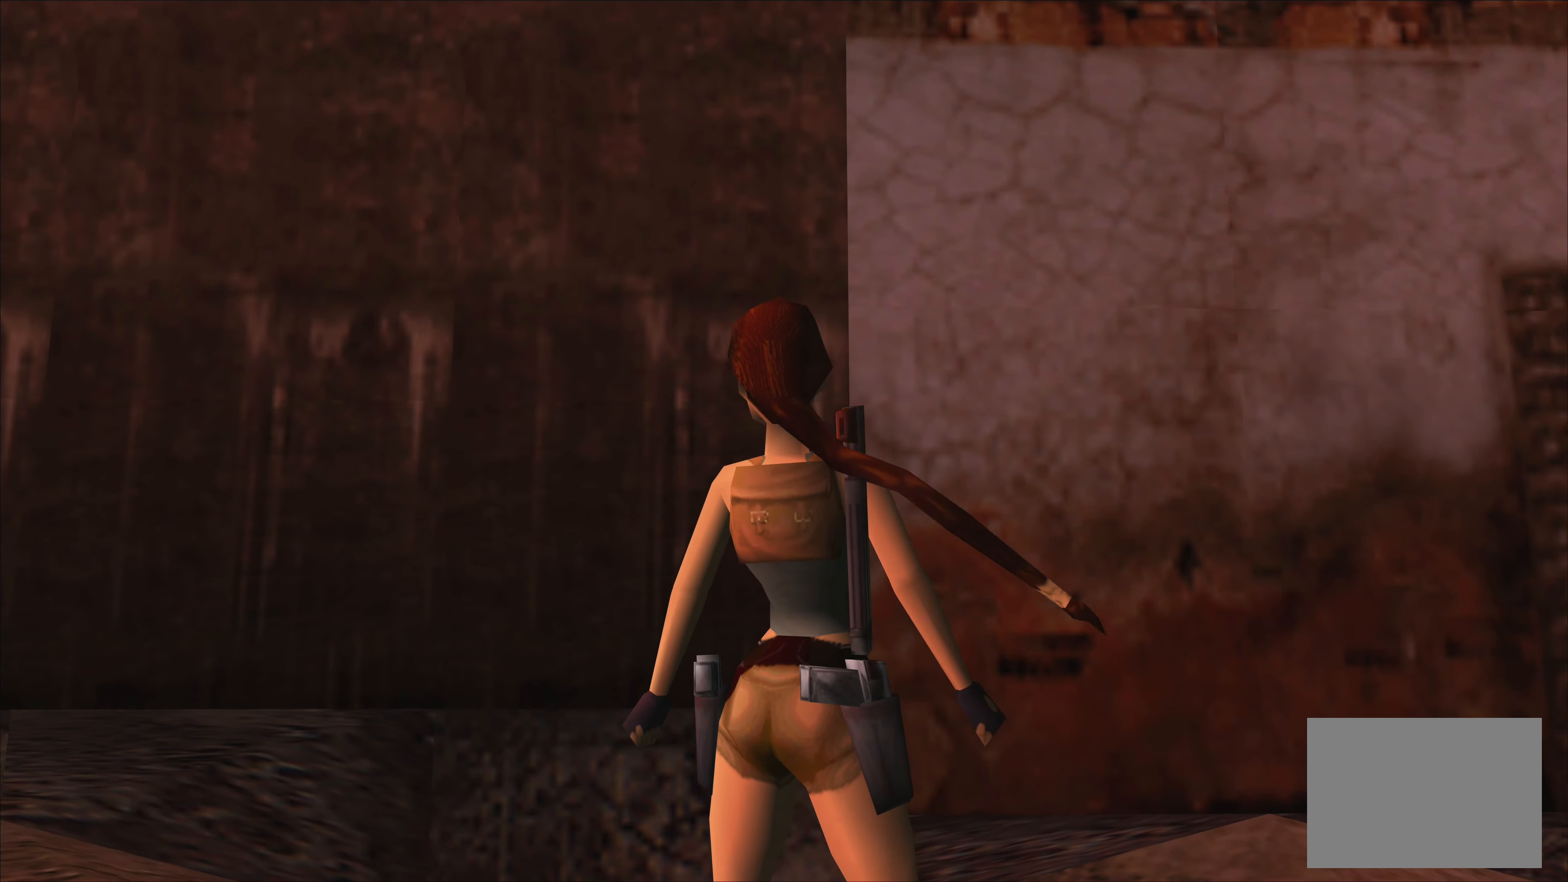
{"buttons": [], "left_stick": "center", "events": [[50, "left_stick", "down-right"], [383, "left_stick", "center"]]}
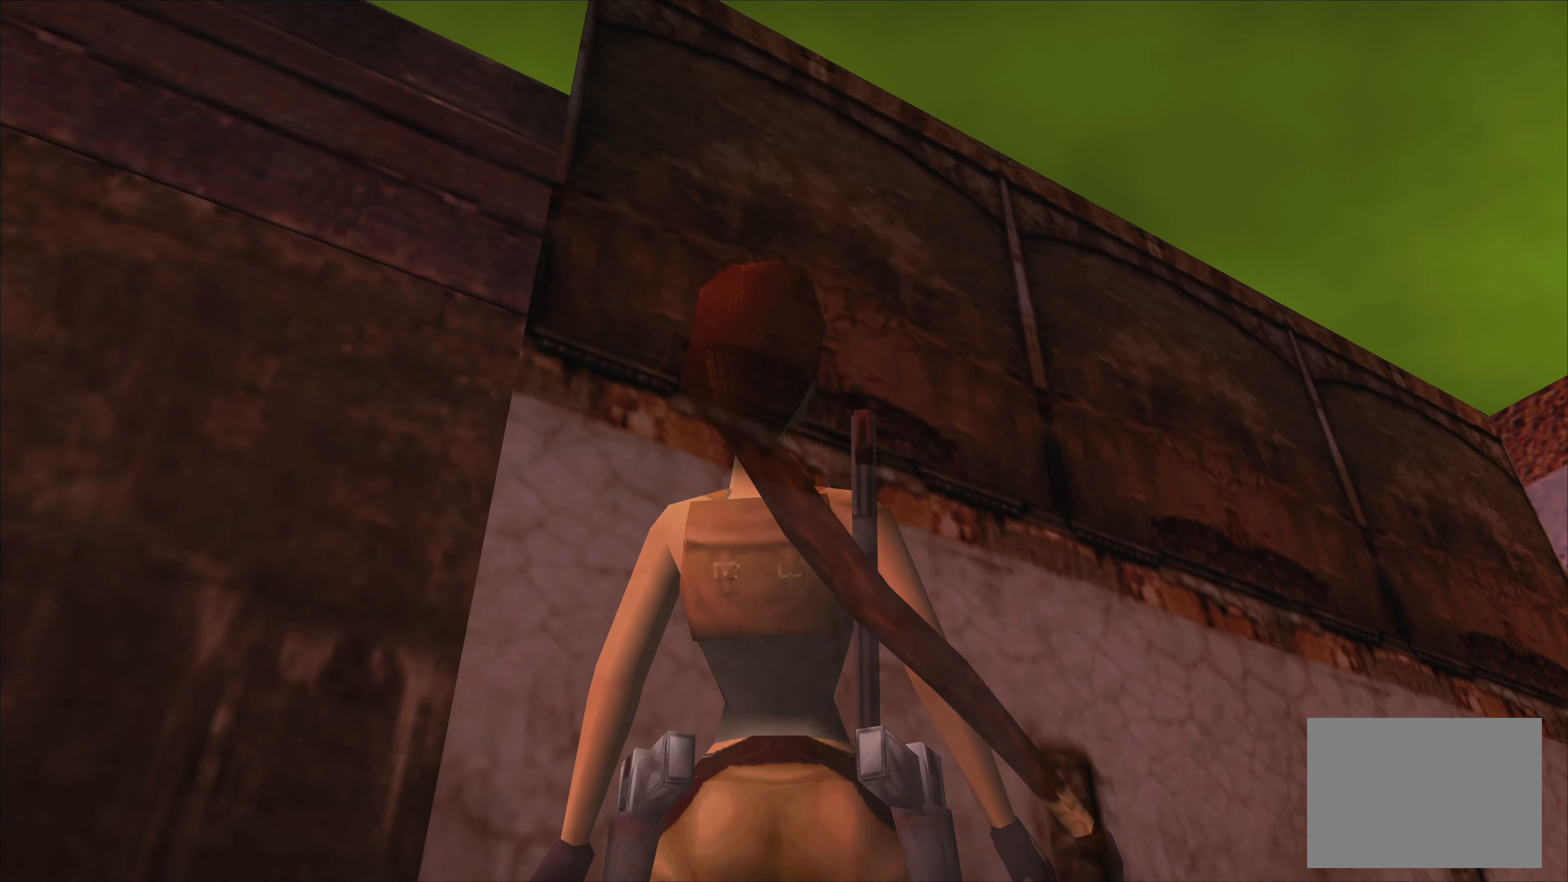
{"buttons": [], "left_stick": "center", "events": [[183, "left_stick", "up-right"], [466, "left_stick", "center"]]}
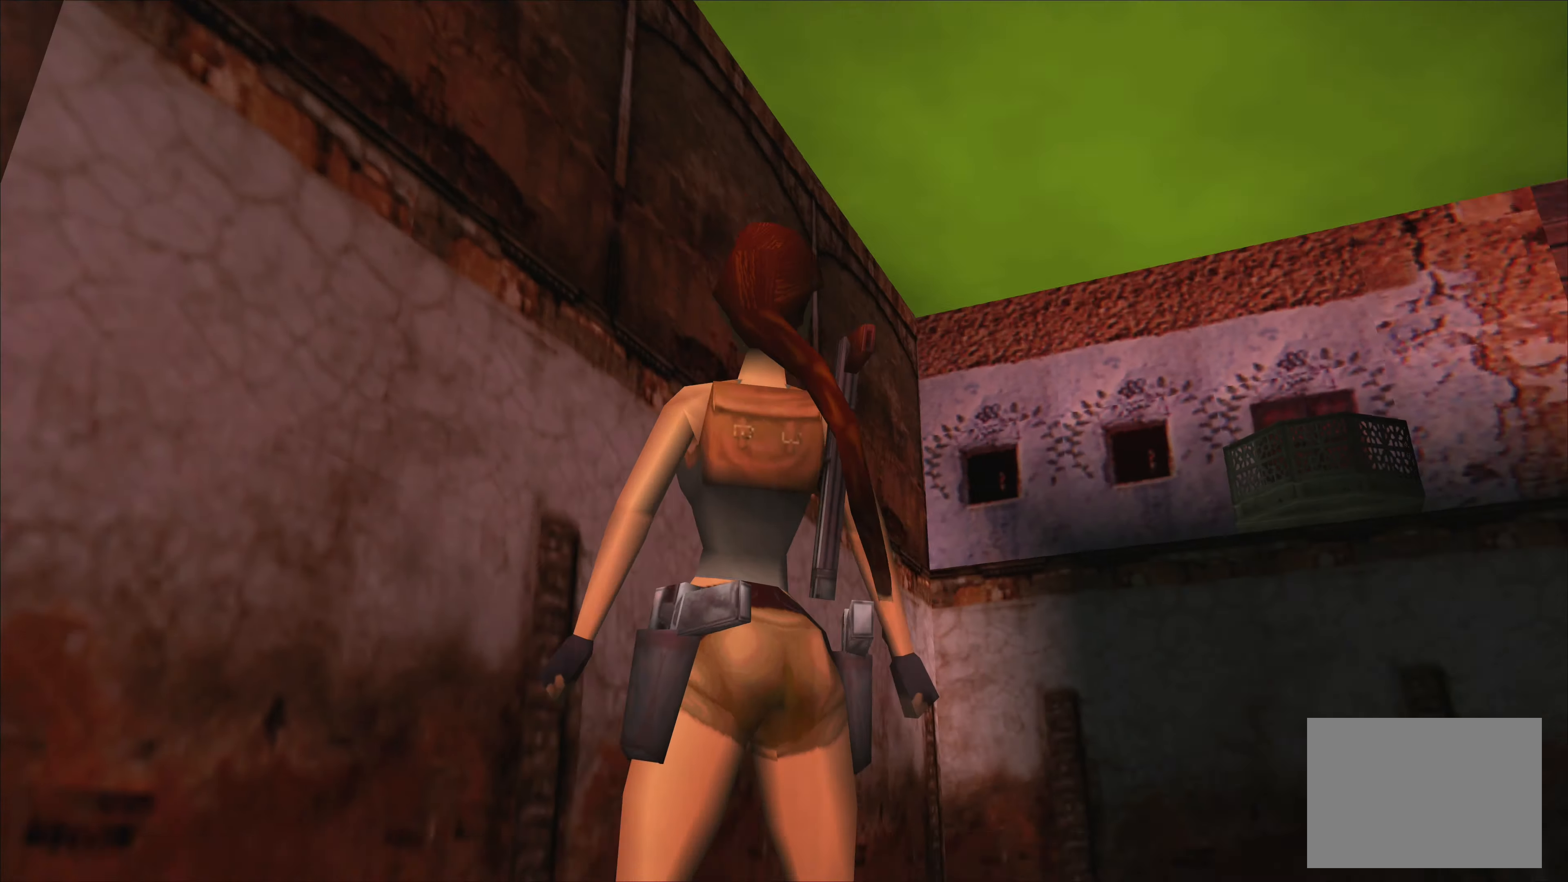
{"buttons": [], "left_stick": "center", "events": []}
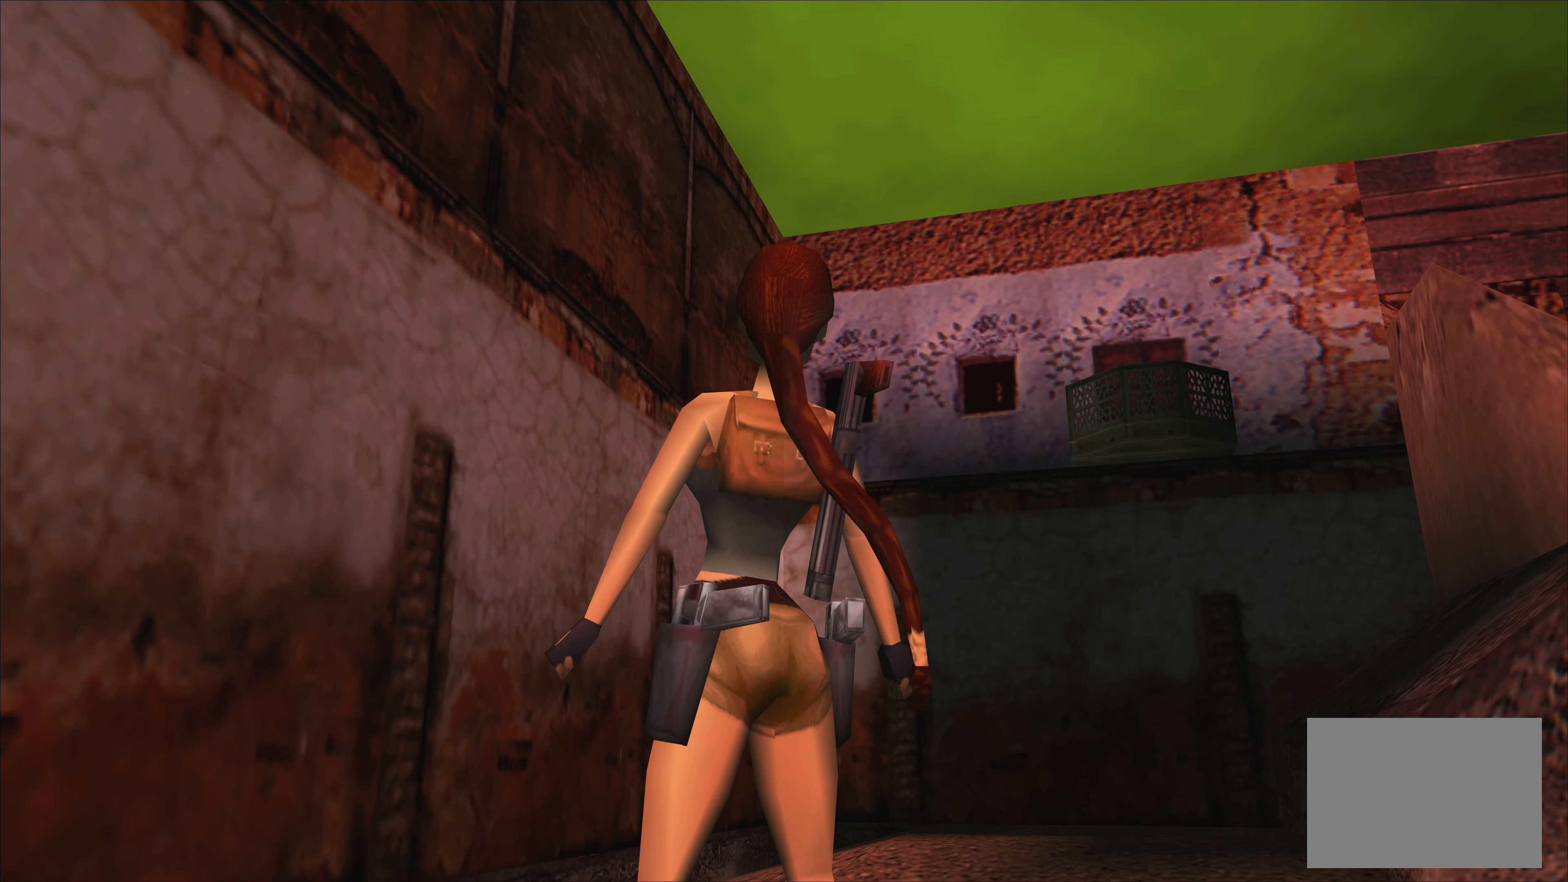
{"buttons": [], "left_stick": "center", "events": [[167, "left_stick", "up-right"], [467, "left_stick", "center"]]}
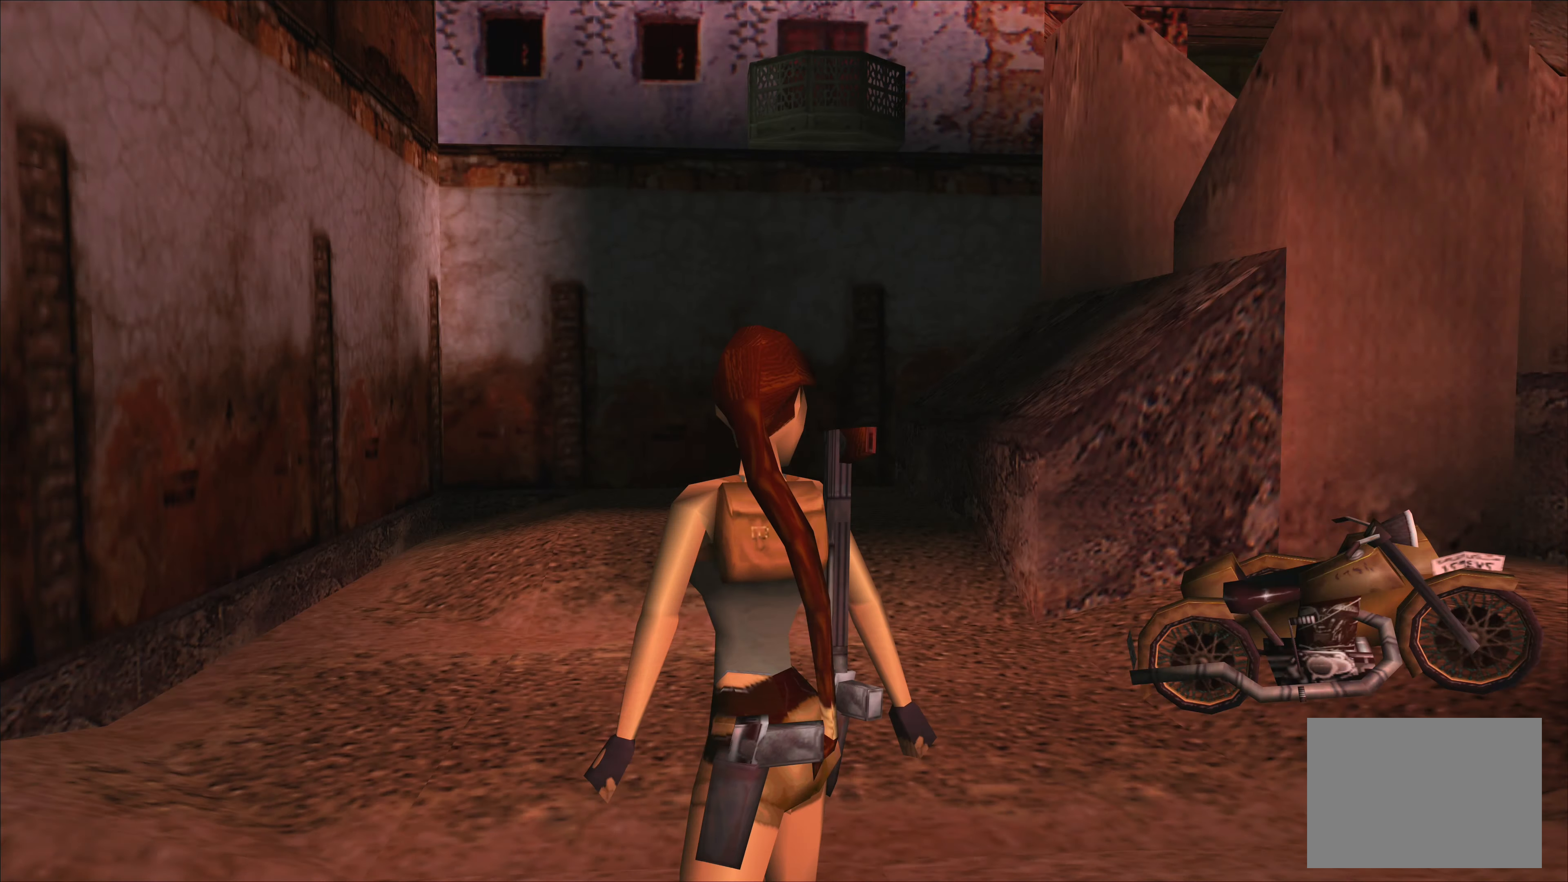
{"buttons": [], "left_stick": "center", "events": []}
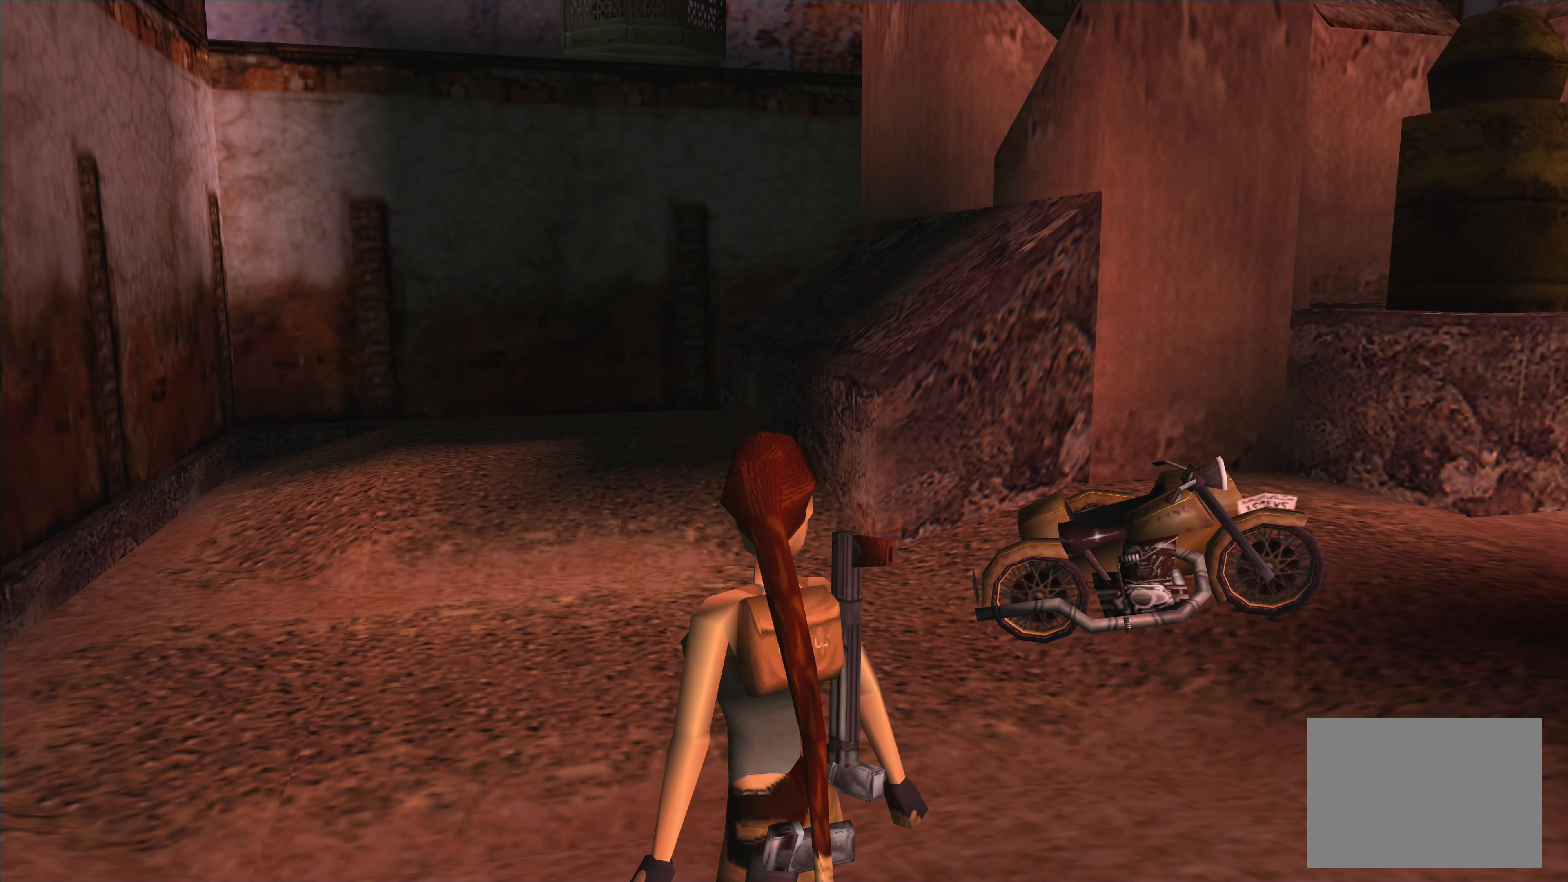
{"buttons": [], "left_stick": "center", "events": []}
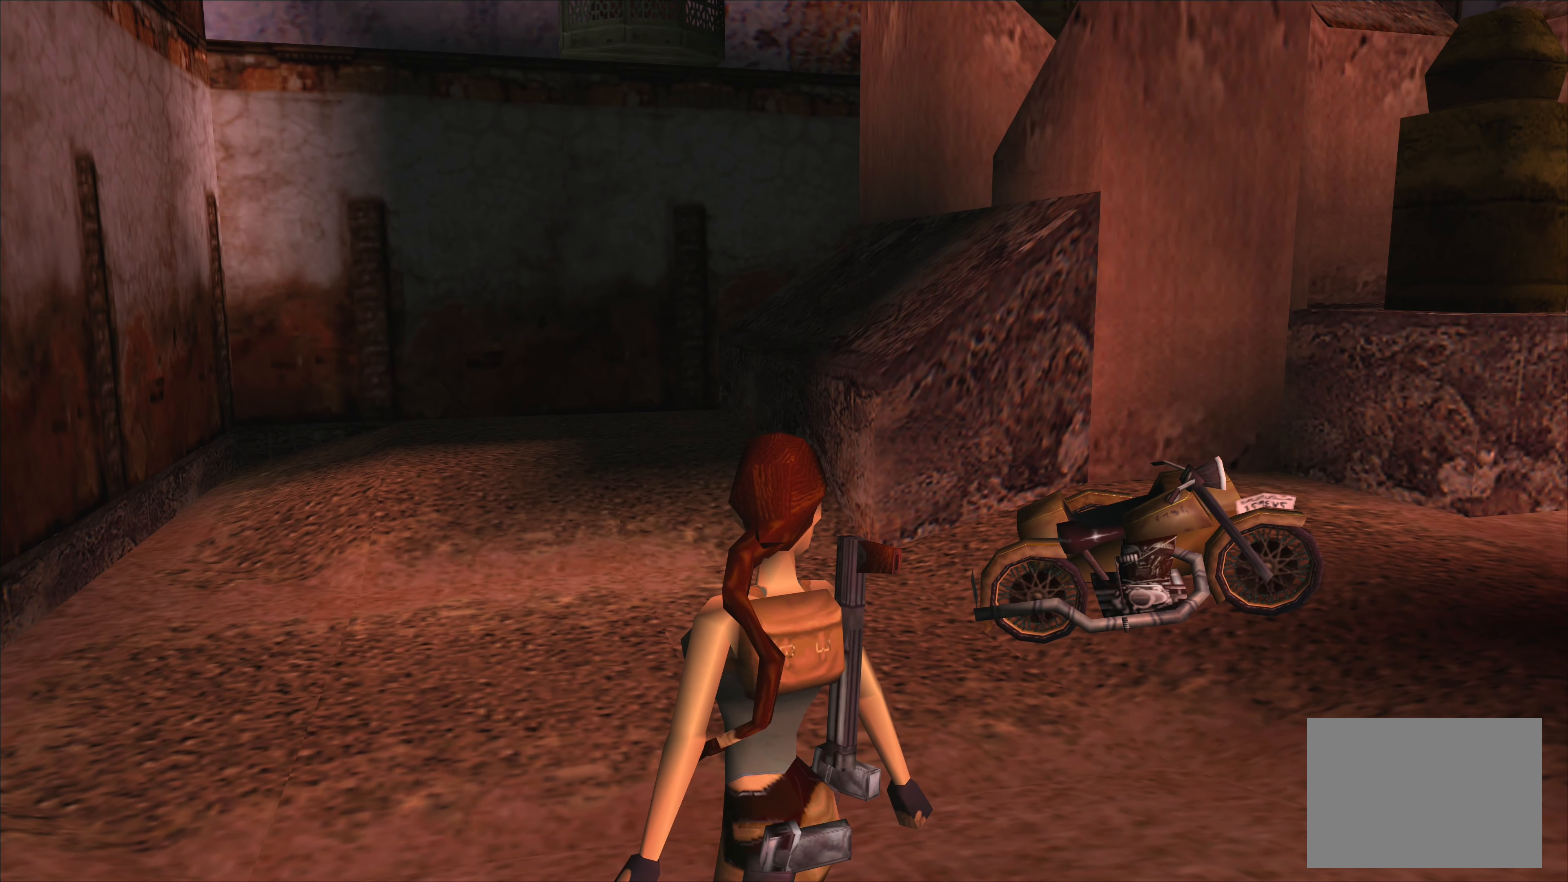
{"buttons": [], "left_stick": "center", "events": []}
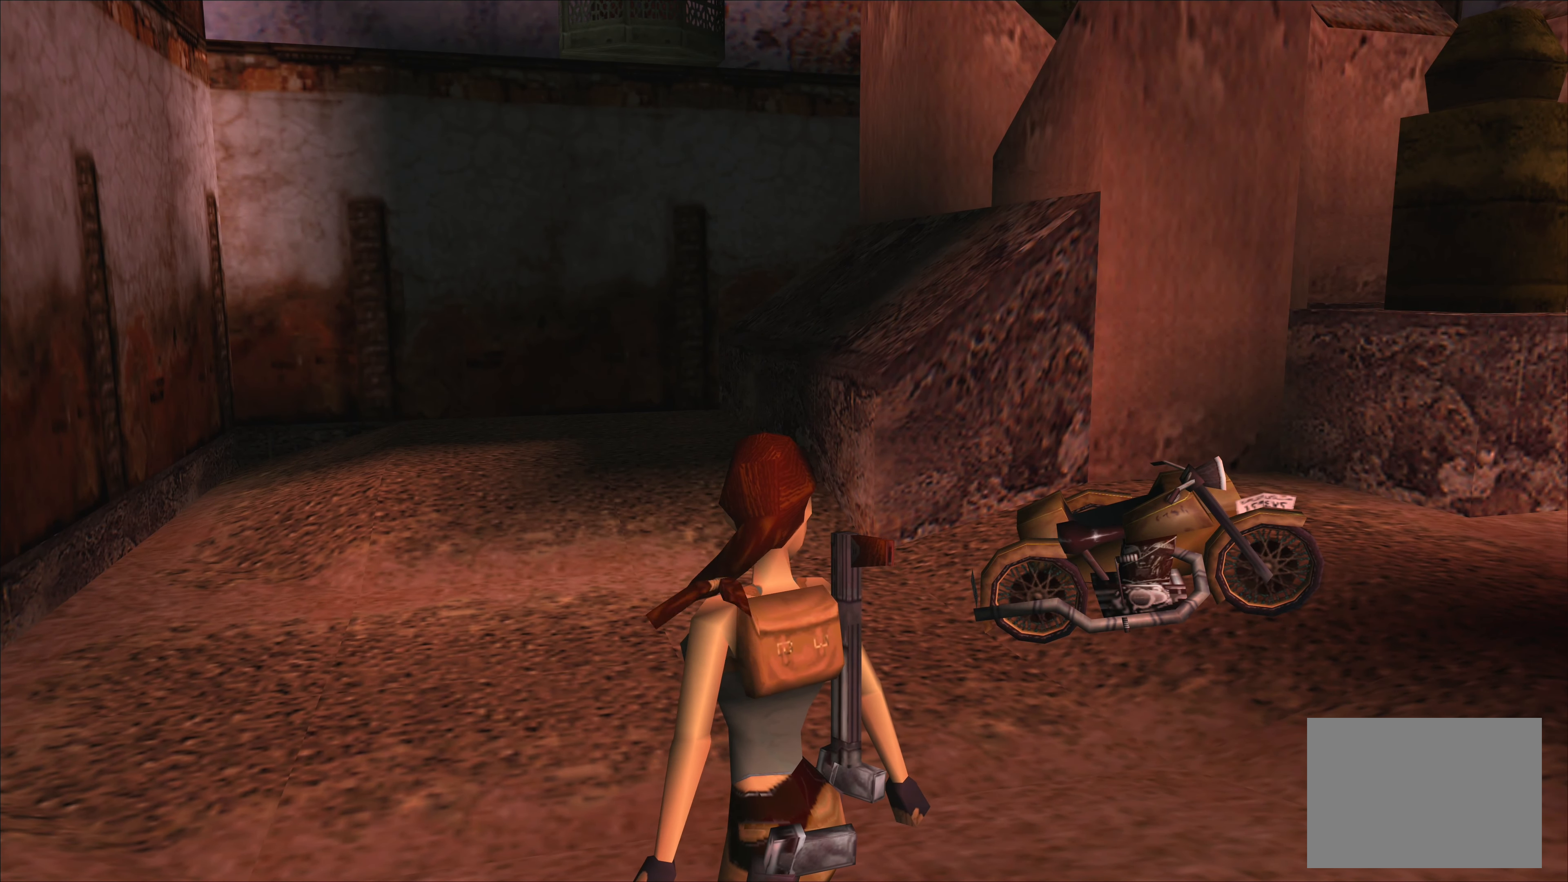
{"buttons": [], "left_stick": "center", "events": []}
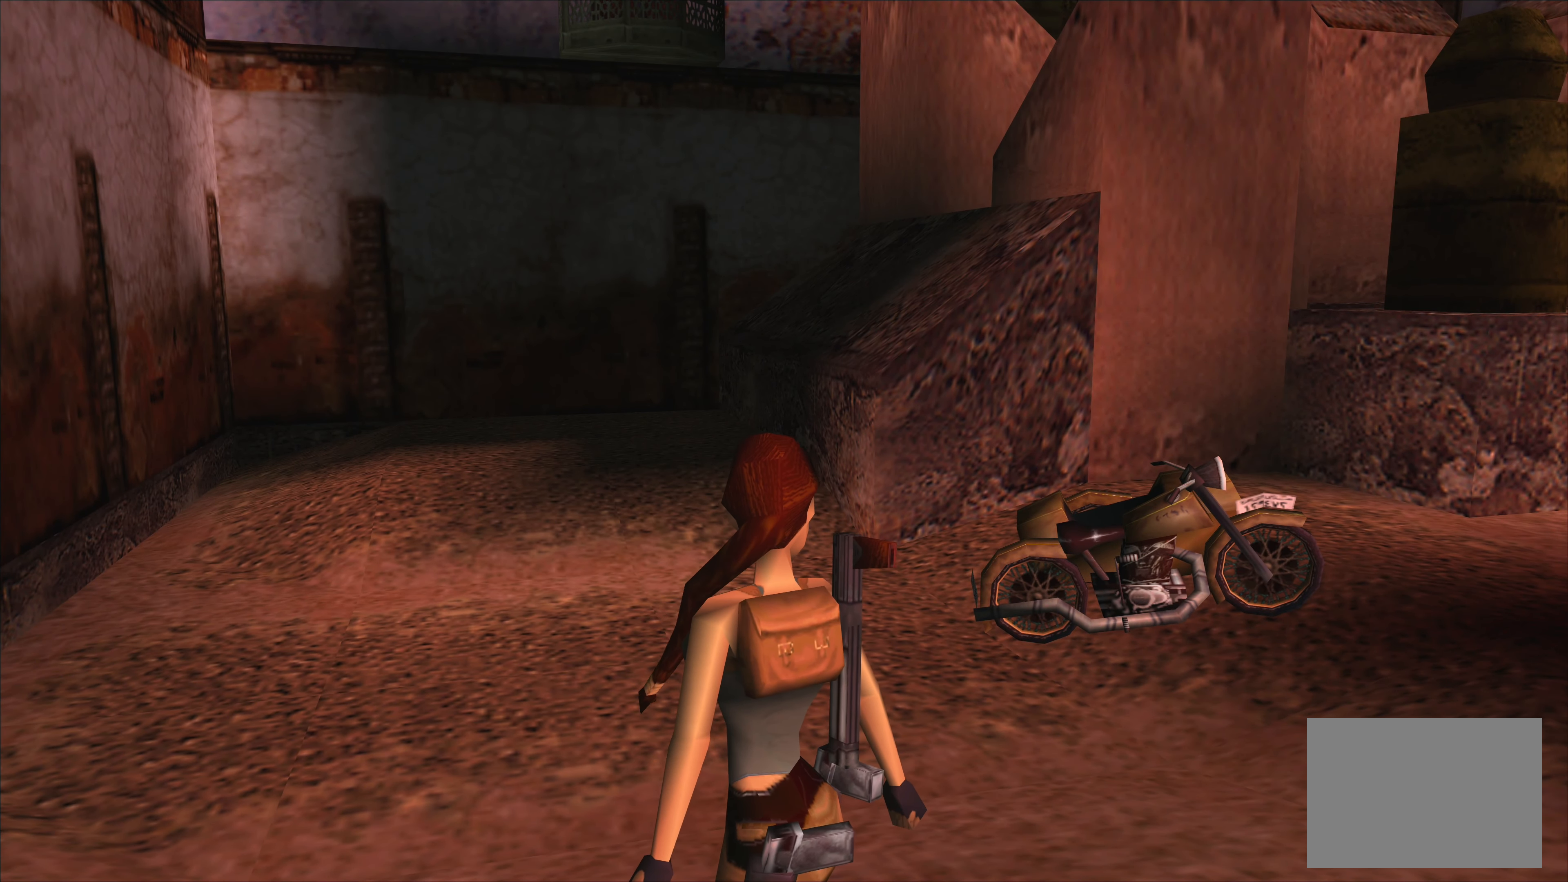
{"buttons": [], "left_stick": "center", "events": []}
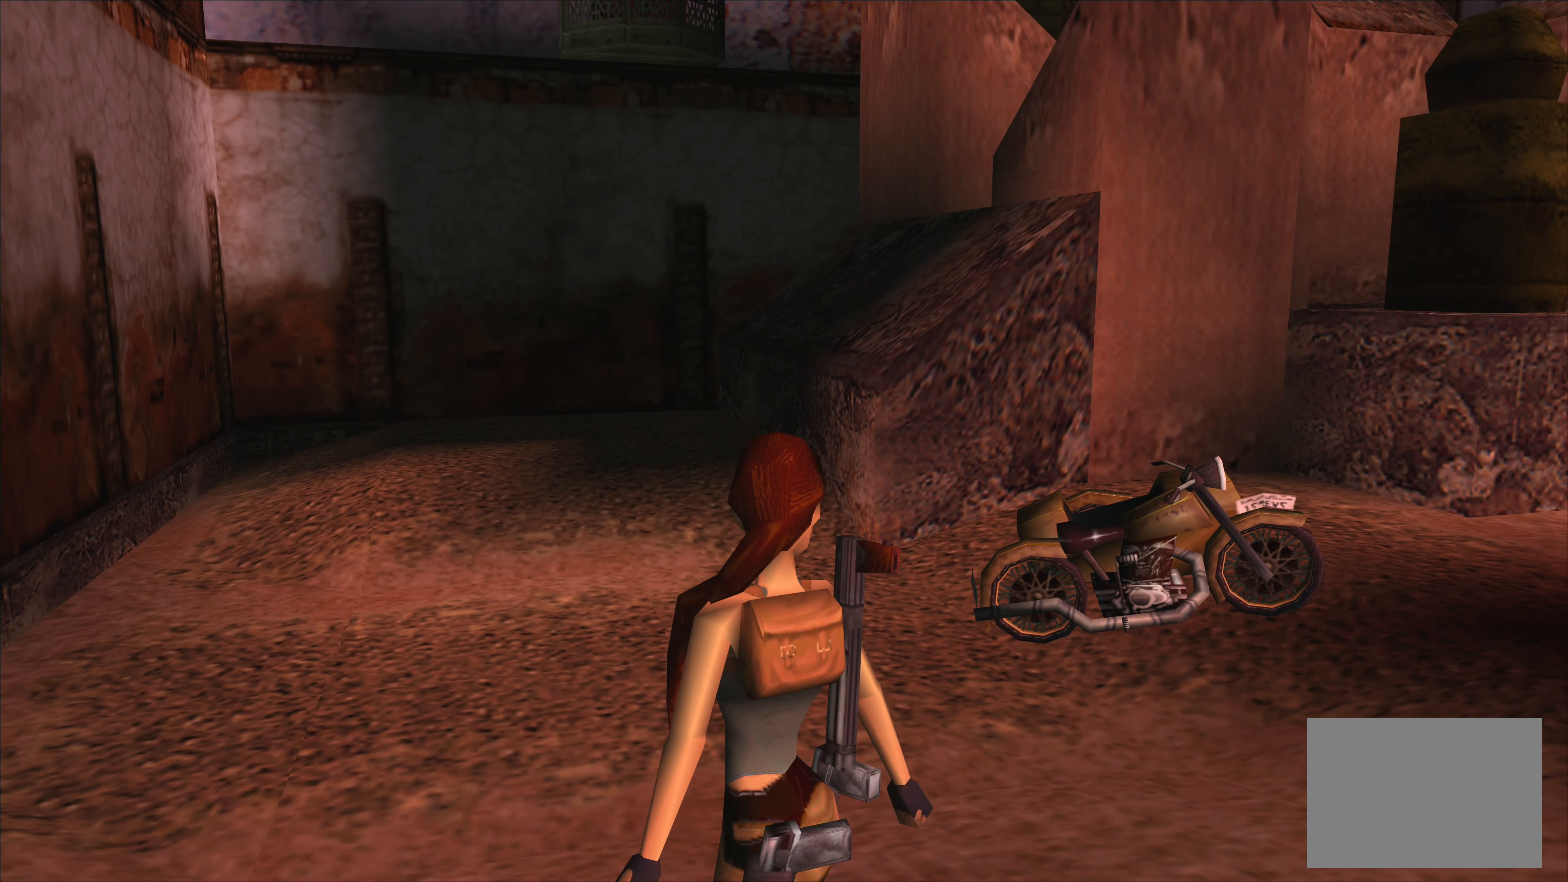
{"buttons": [], "left_stick": "right", "events": [[433, "left_stick", "right"]]}
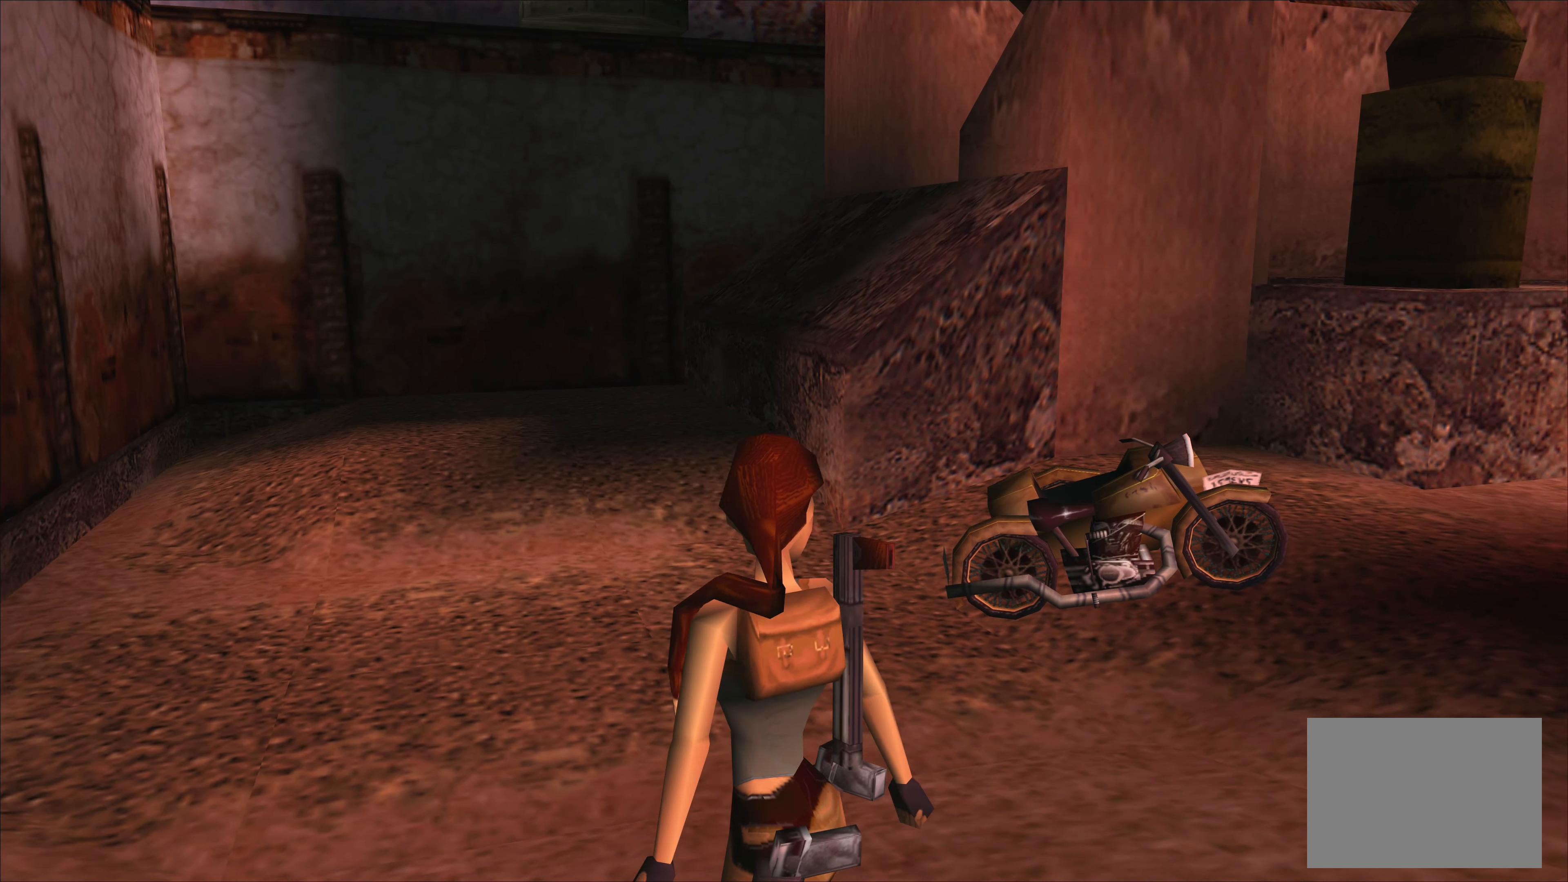
{"buttons": [], "left_stick": "center", "events": [[217, "left_stick", "center"]]}
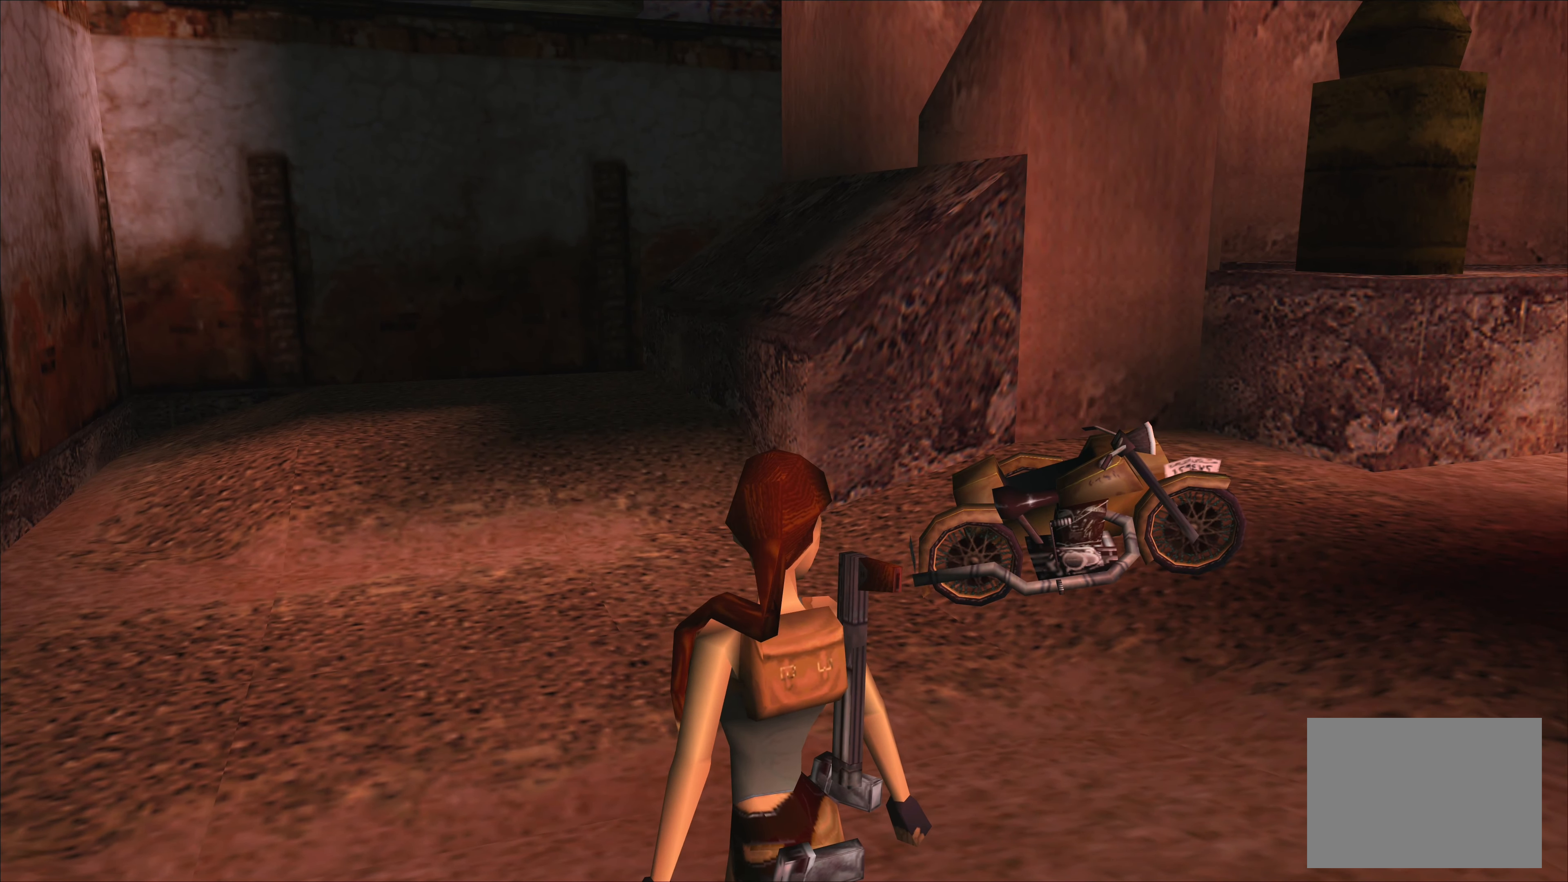
{"buttons": [], "left_stick": "right", "events": [[233, "left_stick", "right"]]}
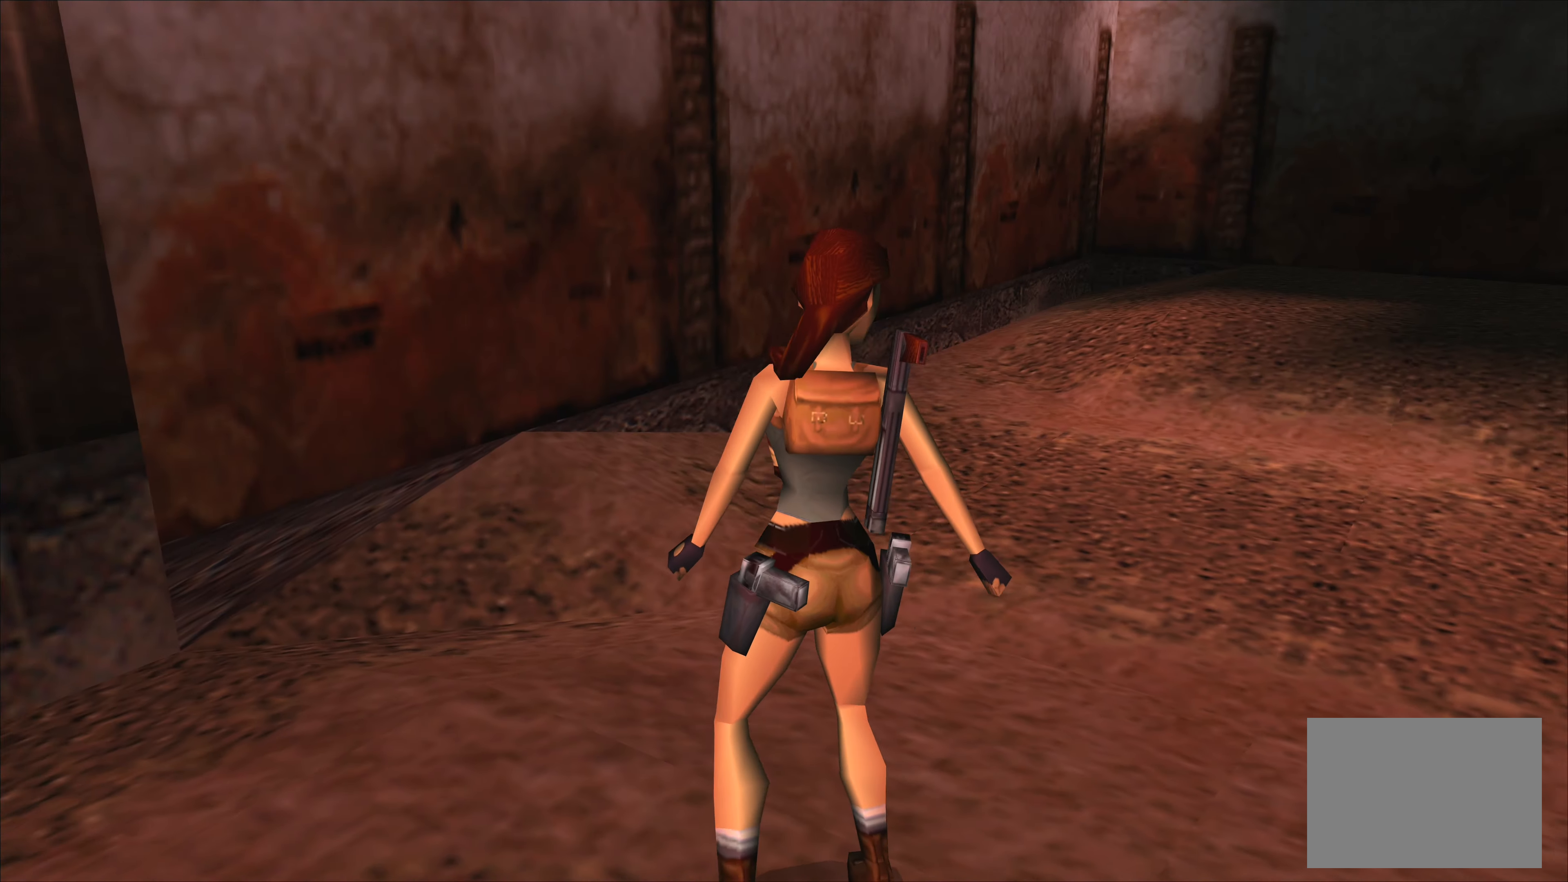
{"buttons": [], "left_stick": "right", "events": []}
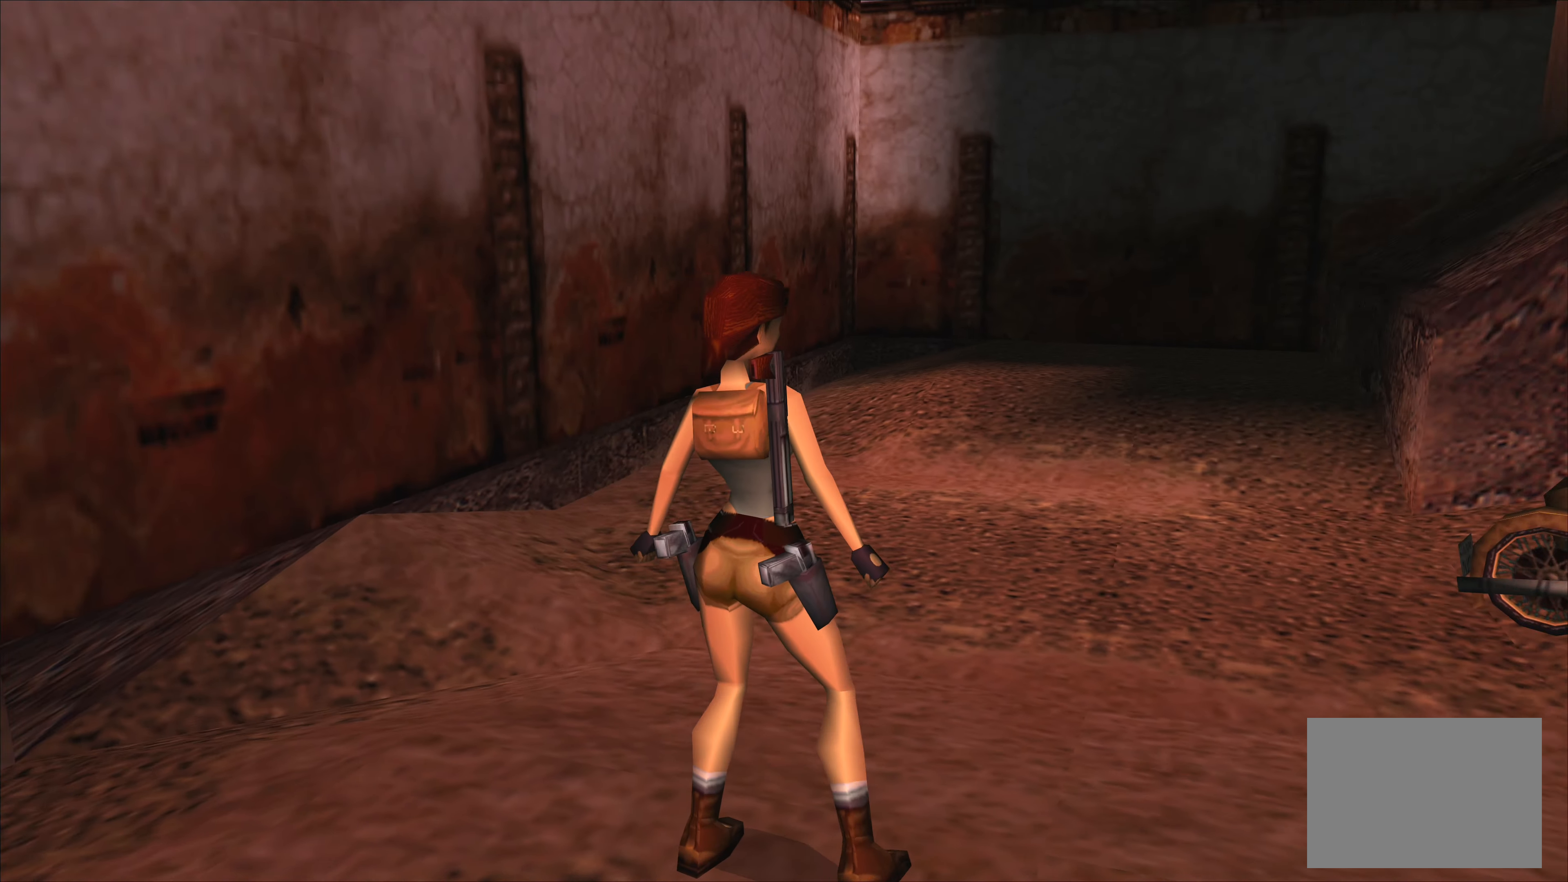
{"buttons": [], "left_stick": "center", "events": [[217, "left_stick", "center"]]}
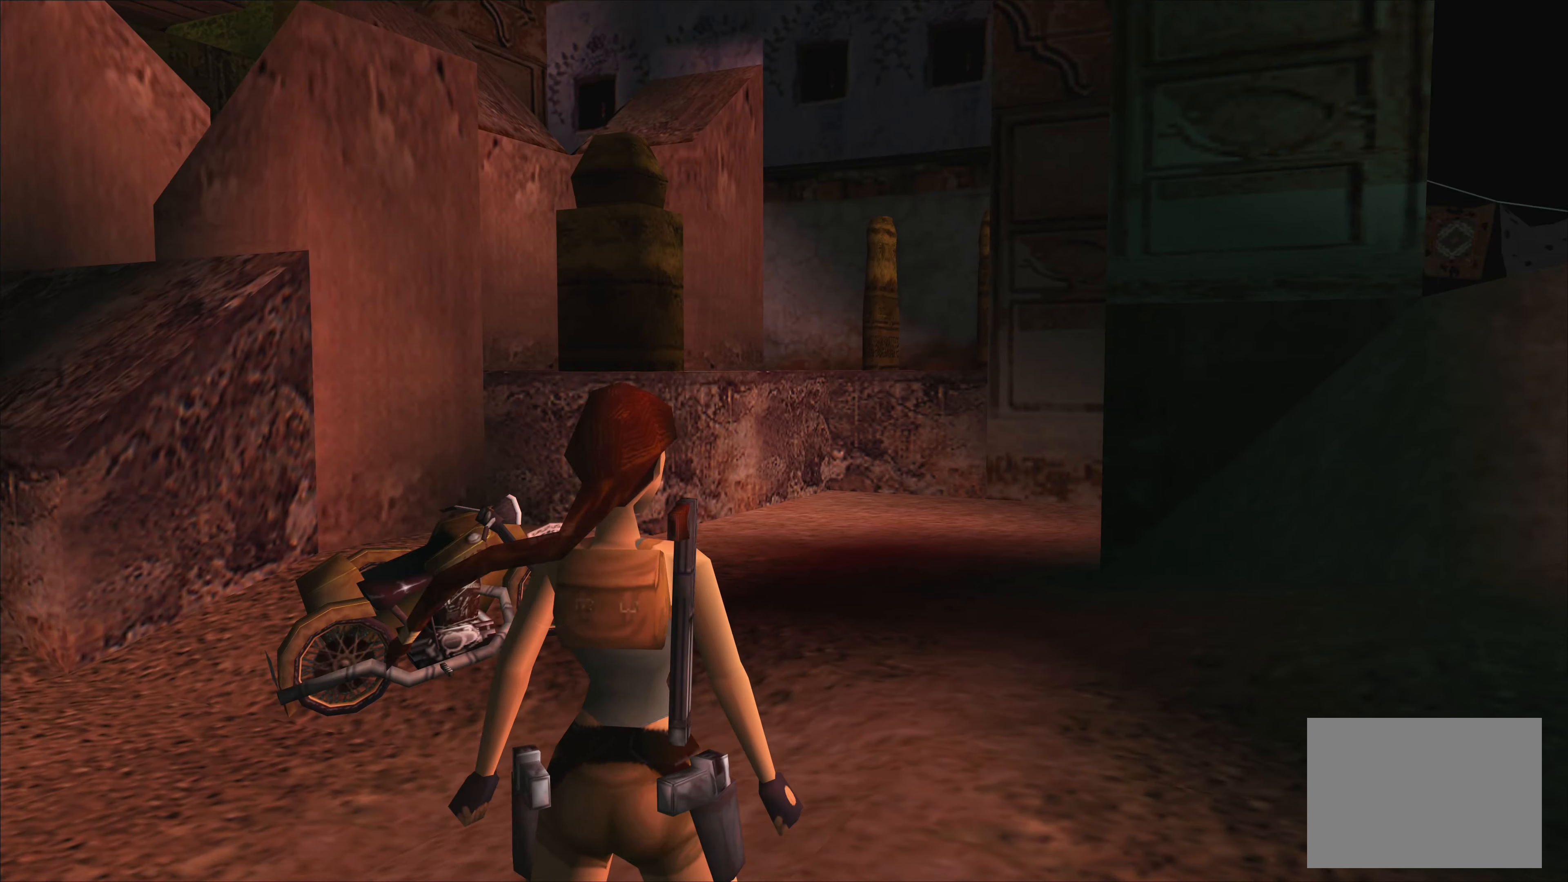
{"buttons": [], "left_stick": "center", "events": []}
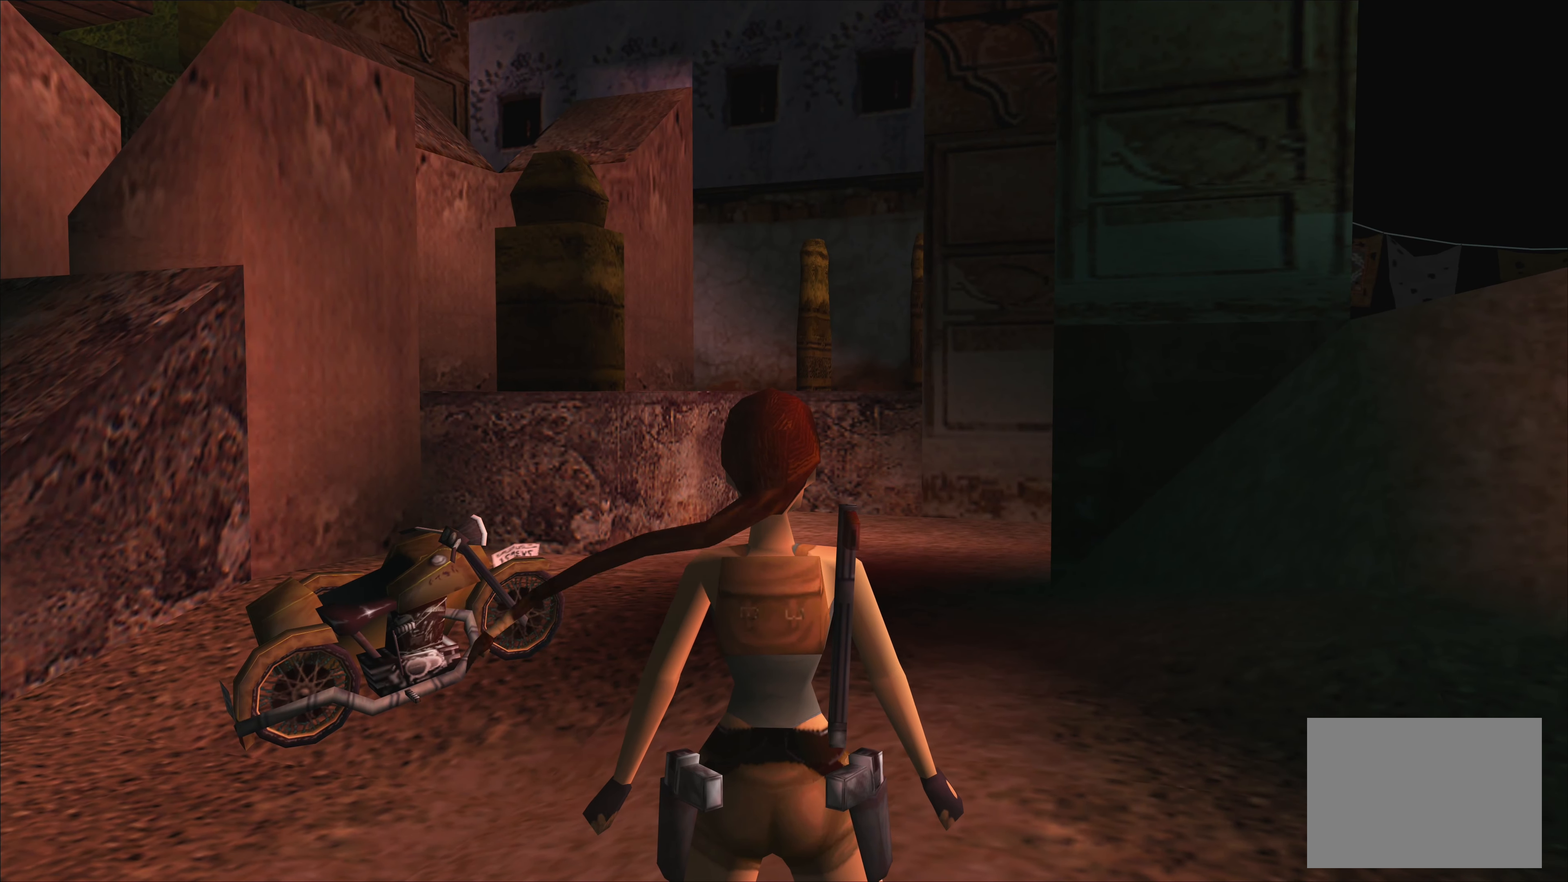
{"buttons": [], "left_stick": "center", "events": []}
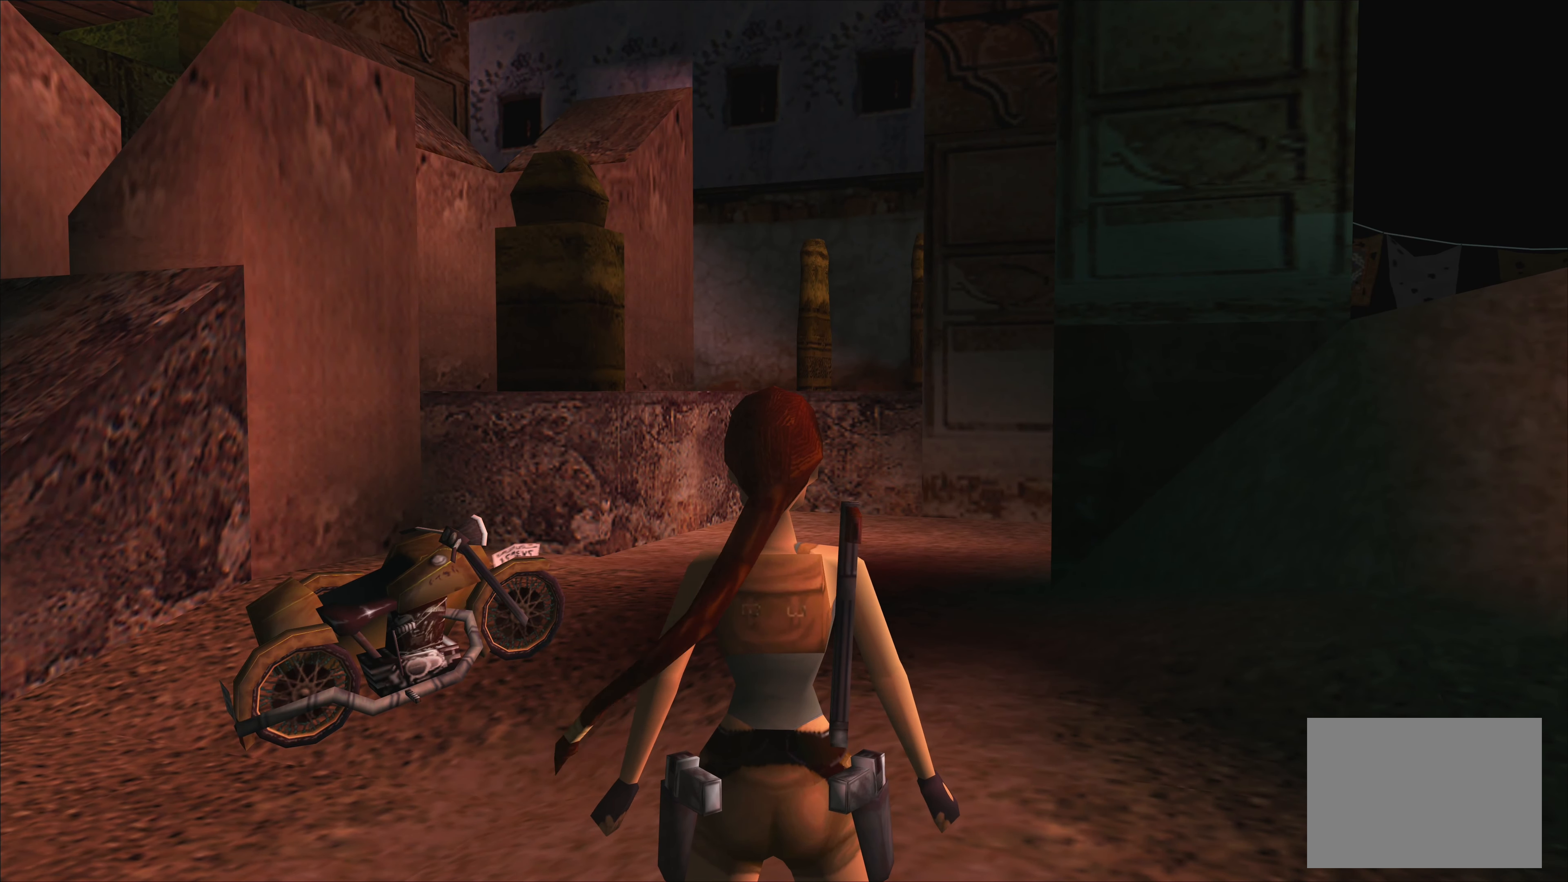
{"buttons": [], "left_stick": "up", "events": [[134, "left_stick", "up"]]}
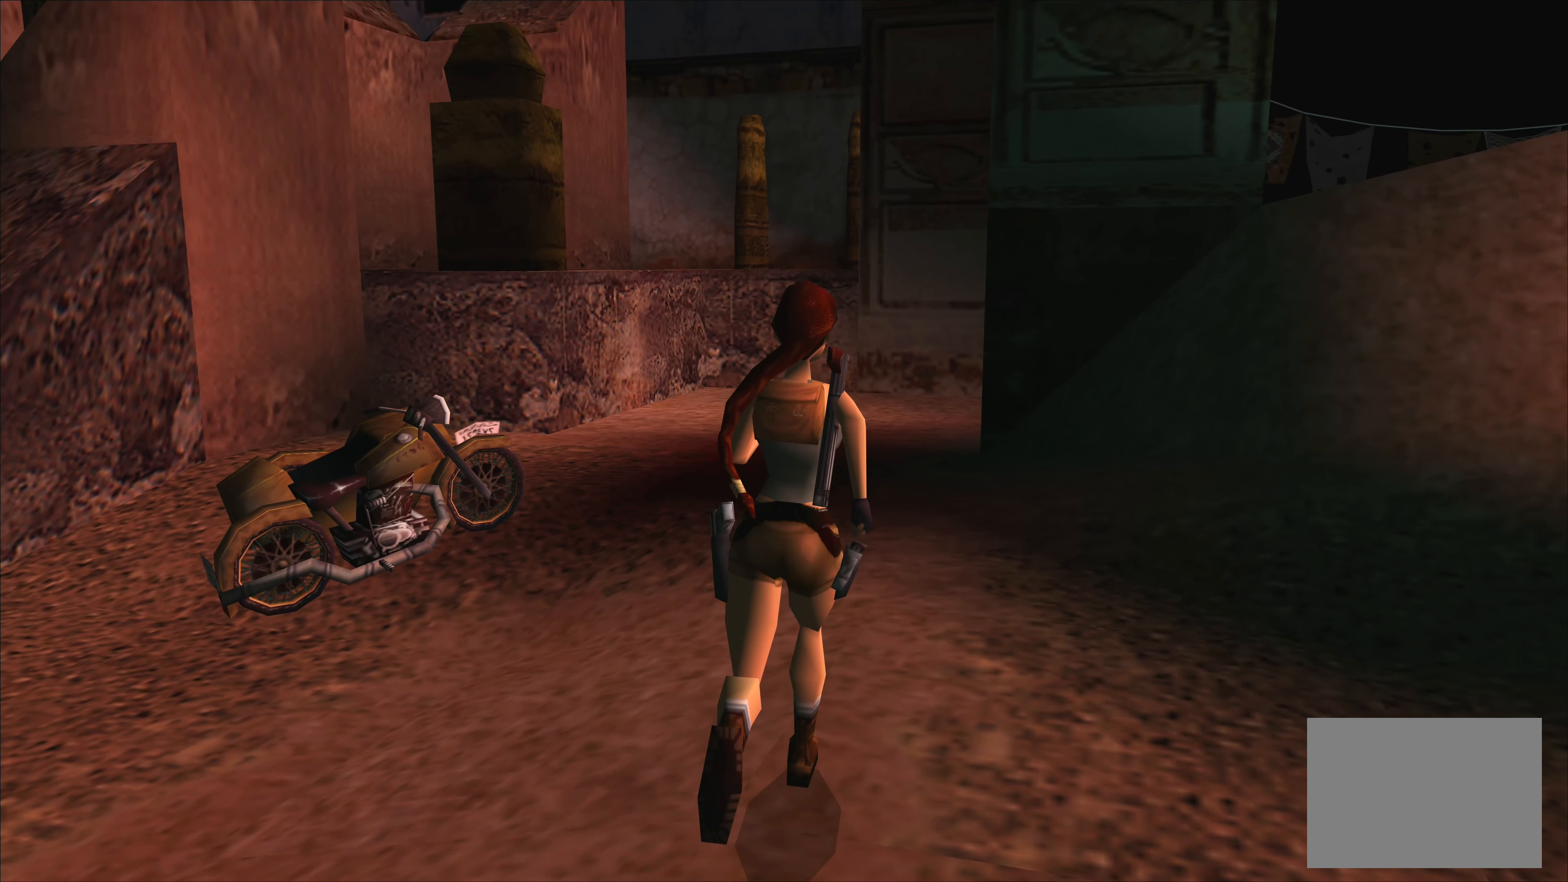
{"buttons": [], "left_stick": "center", "events": [[250, "left_stick", "up-left"], [434, "left_stick", "center"]]}
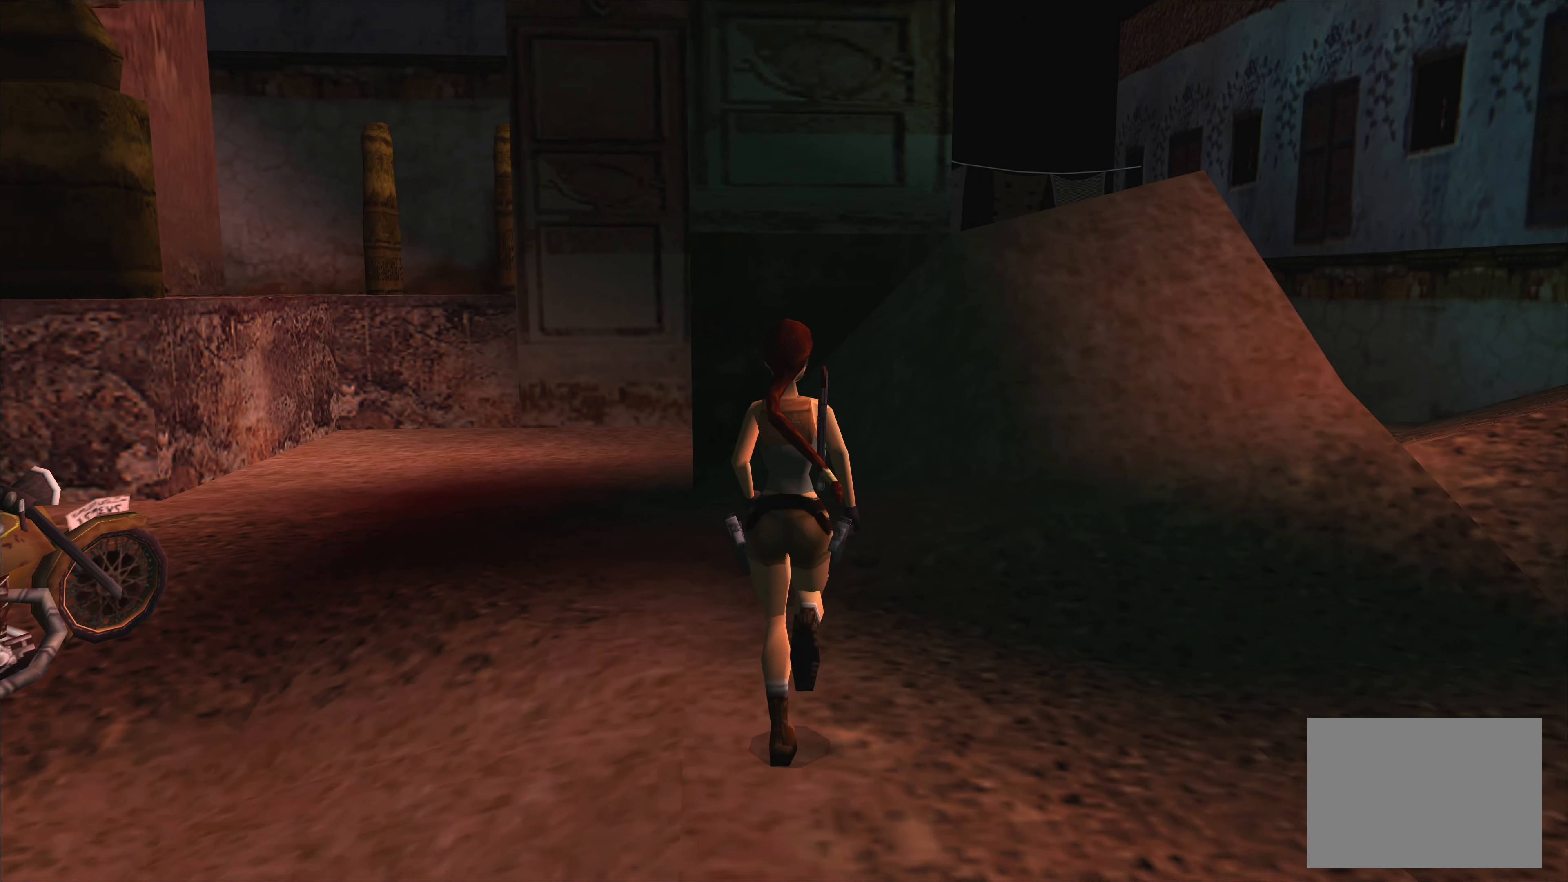
{"buttons": [], "left_stick": "center", "events": []}
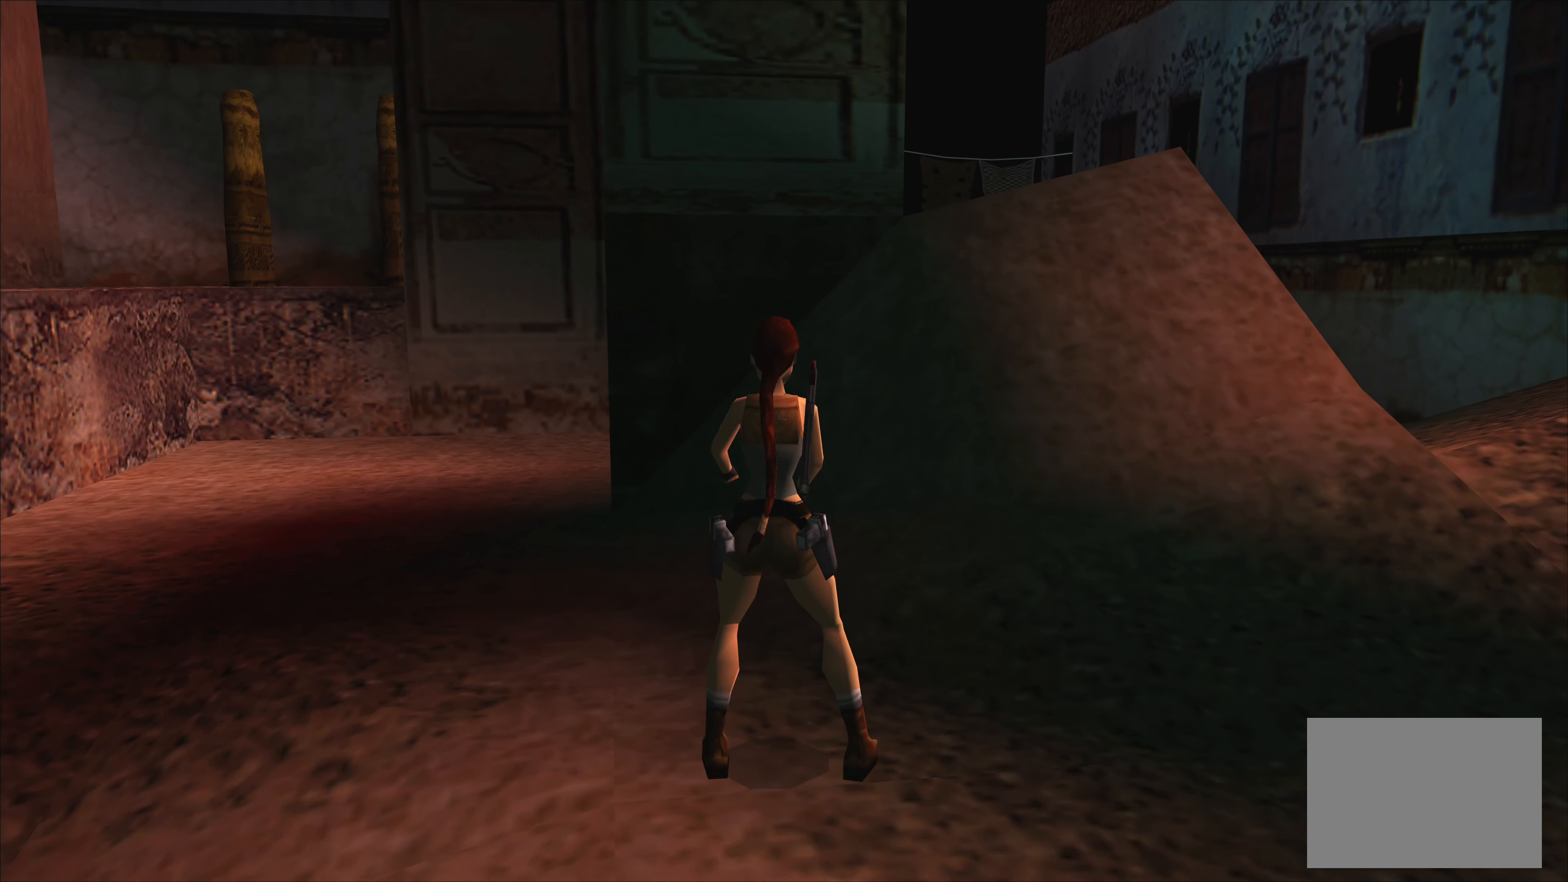
{"buttons": [], "left_stick": "center", "events": []}
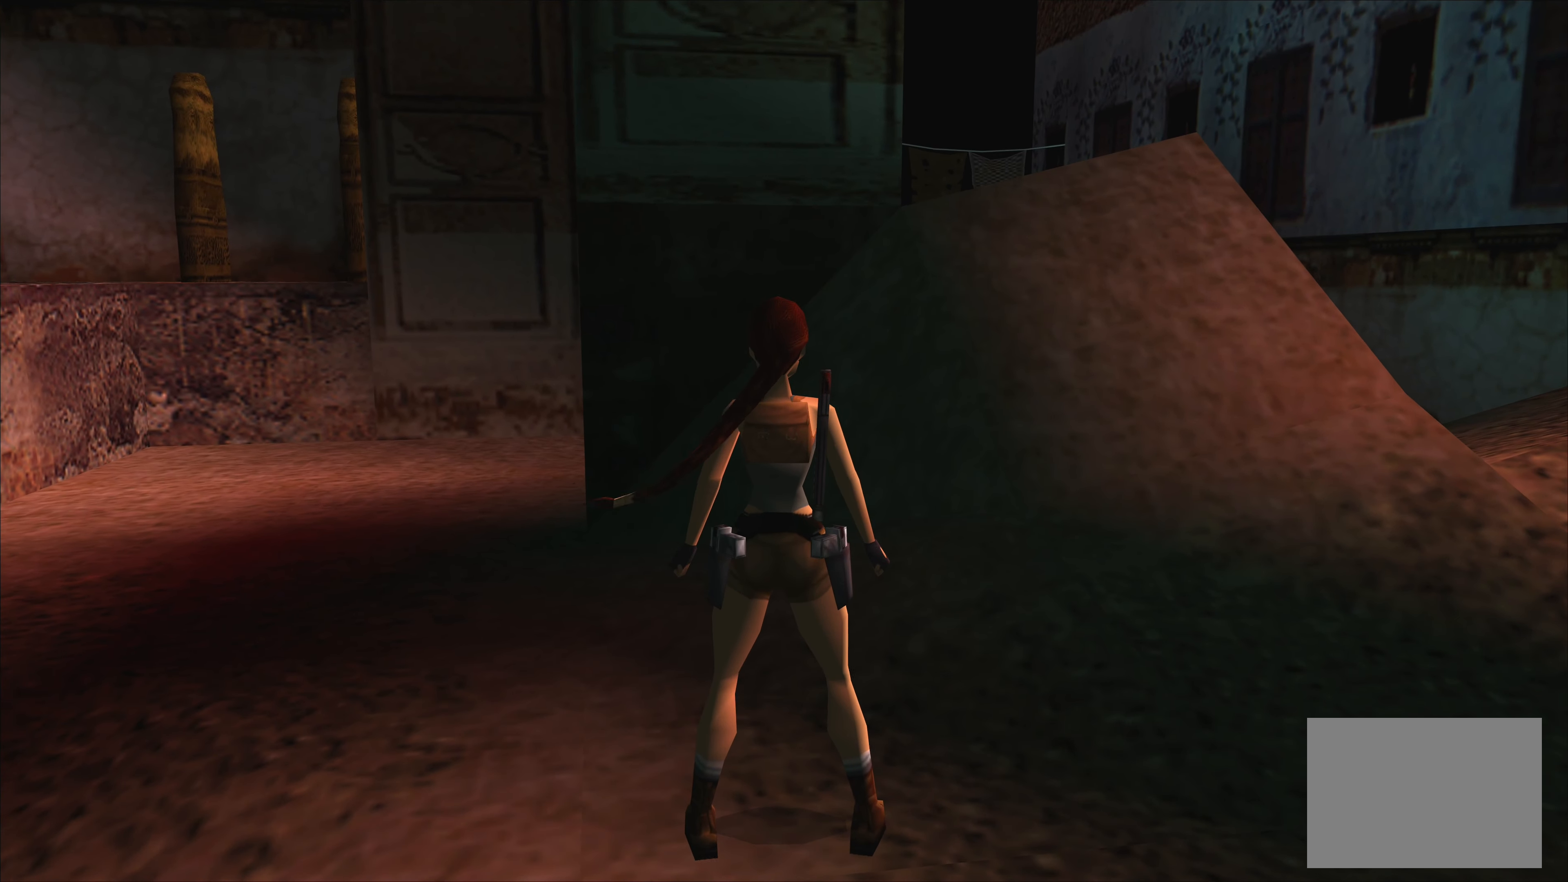
{"buttons": [], "left_stick": "center", "events": [[67, "left_stick", "right"], [384, "left_stick", "center"]]}
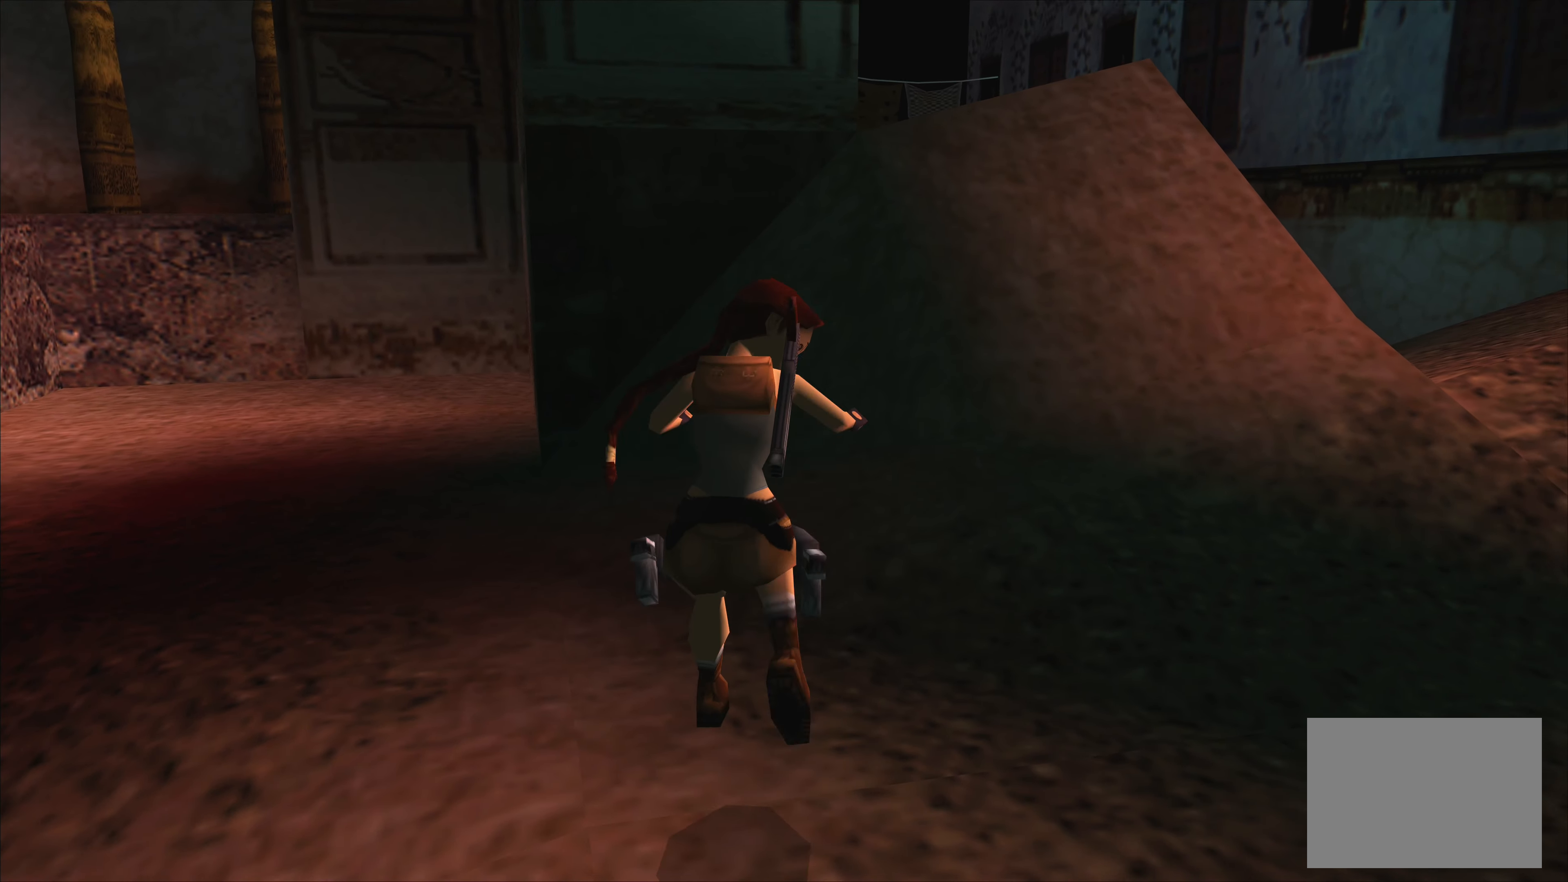
{"buttons": [], "left_stick": "up-left", "events": [[34, "left_stick", "up-left"]]}
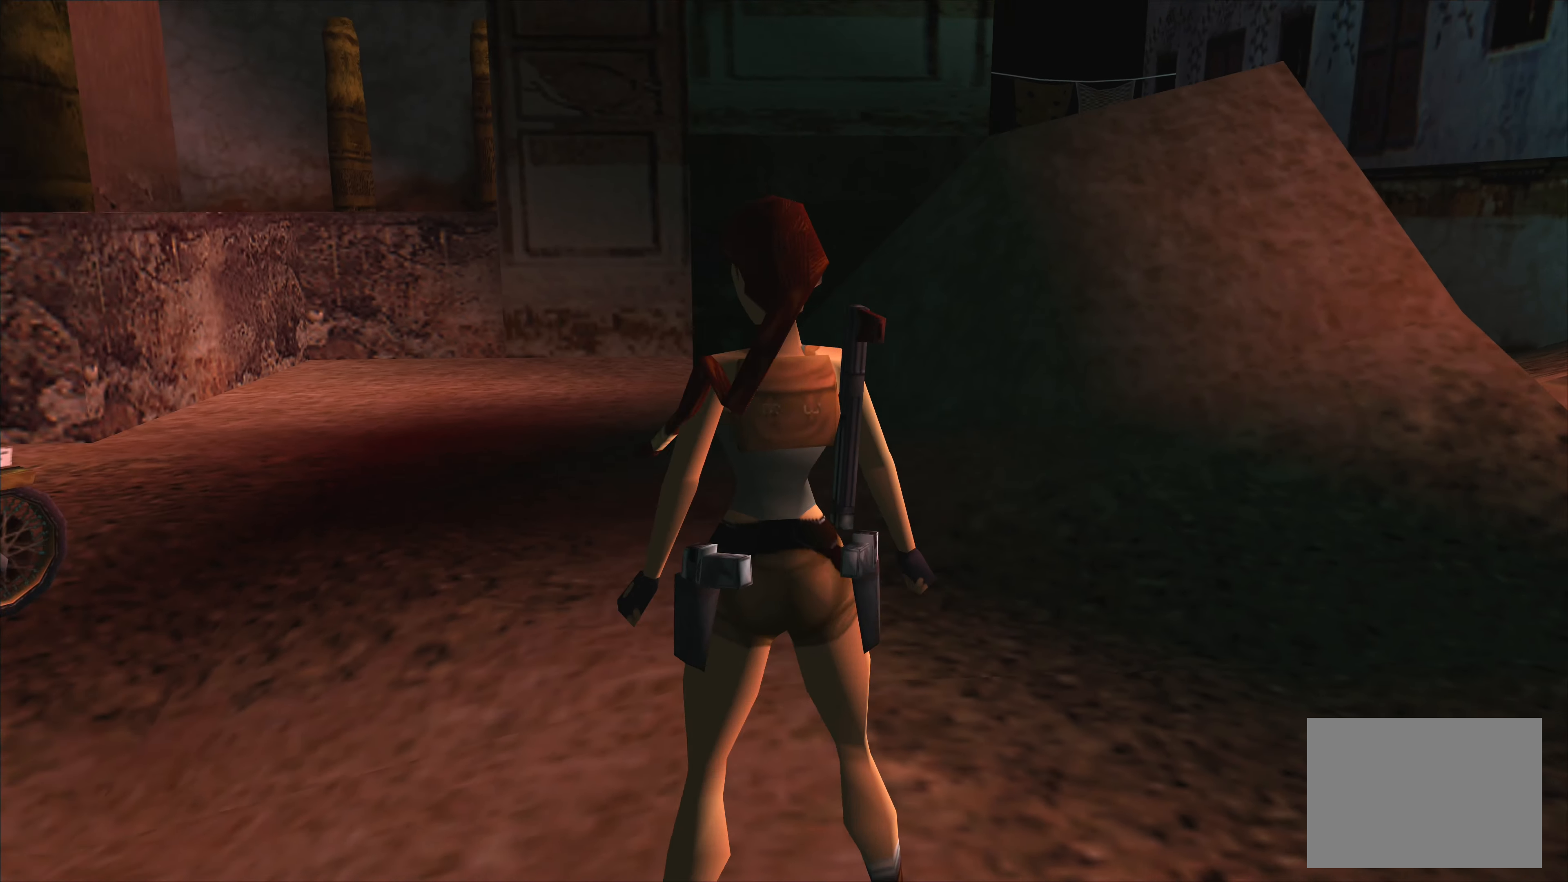
{"buttons": [], "left_stick": "up", "events": [[67, "left_stick", "up"]]}
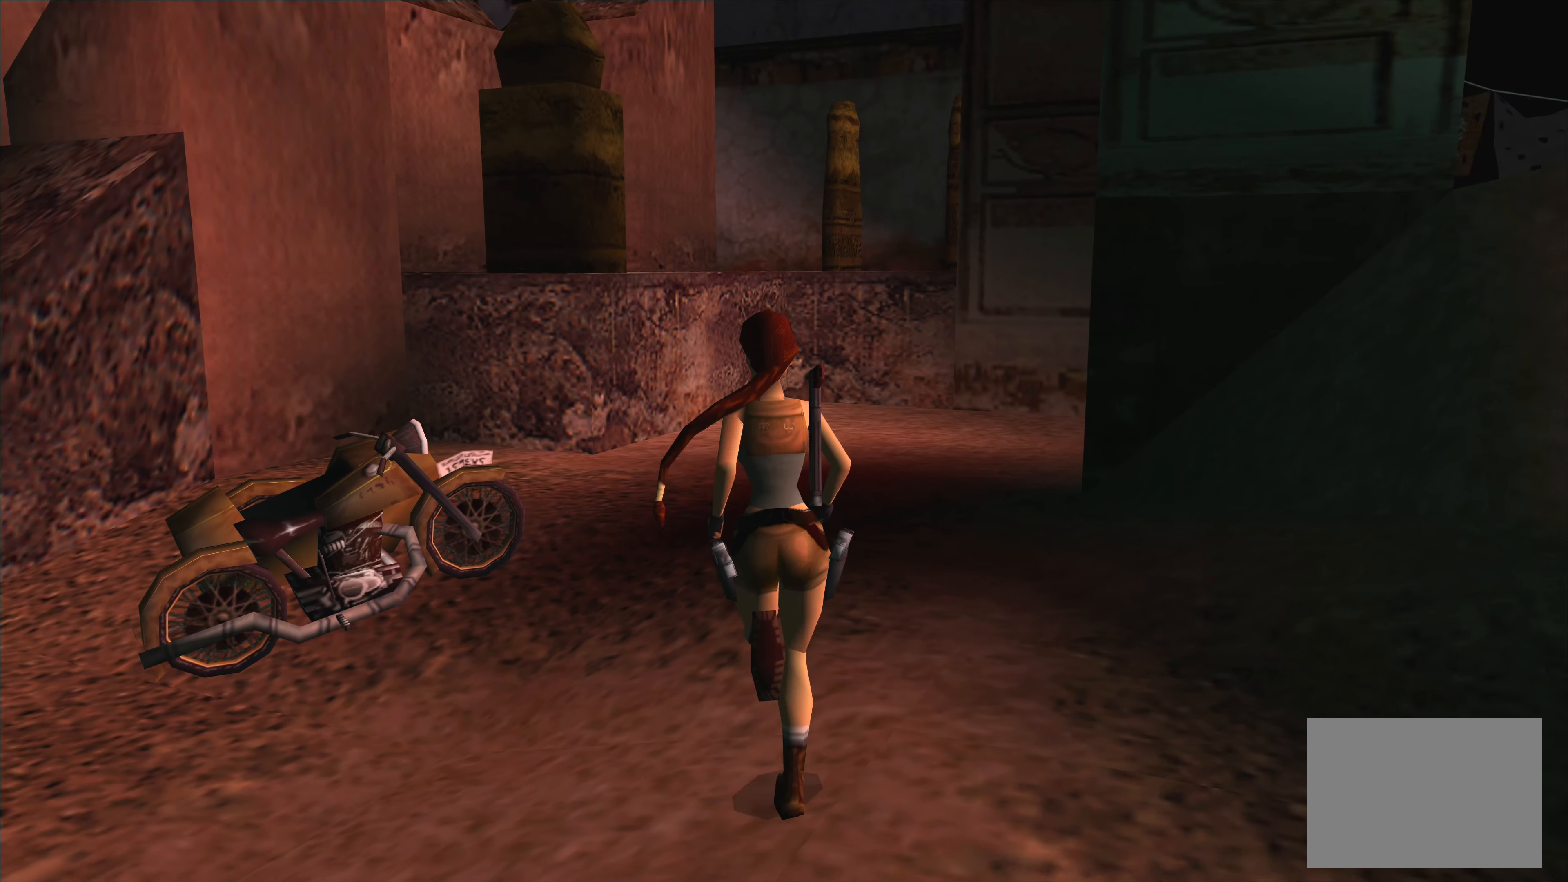
{"buttons": [], "left_stick": "up", "events": []}
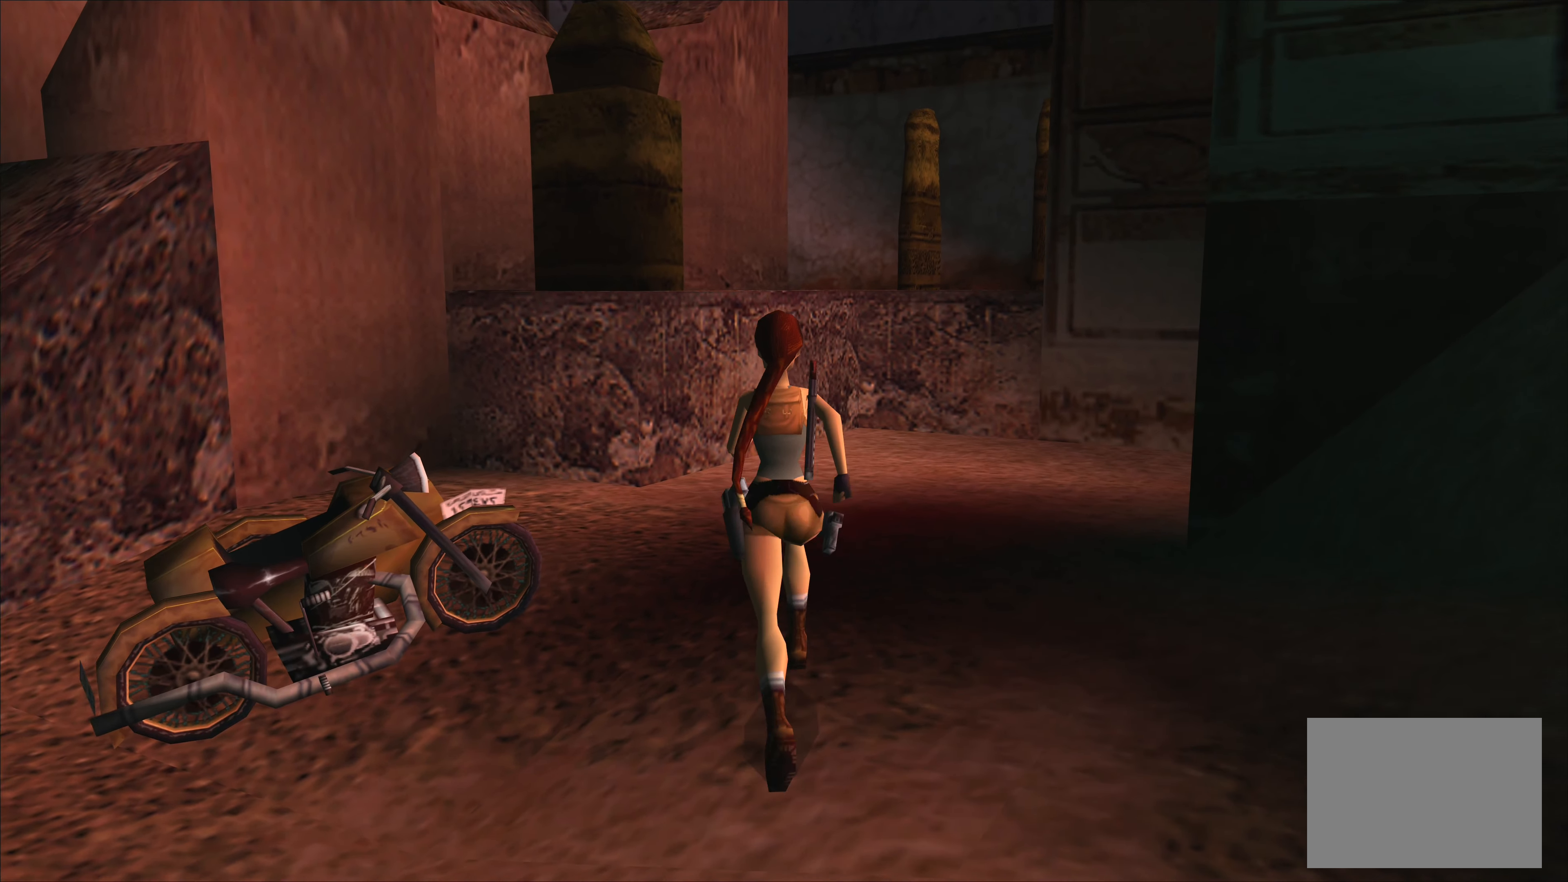
{"buttons": [], "left_stick": "up", "events": []}
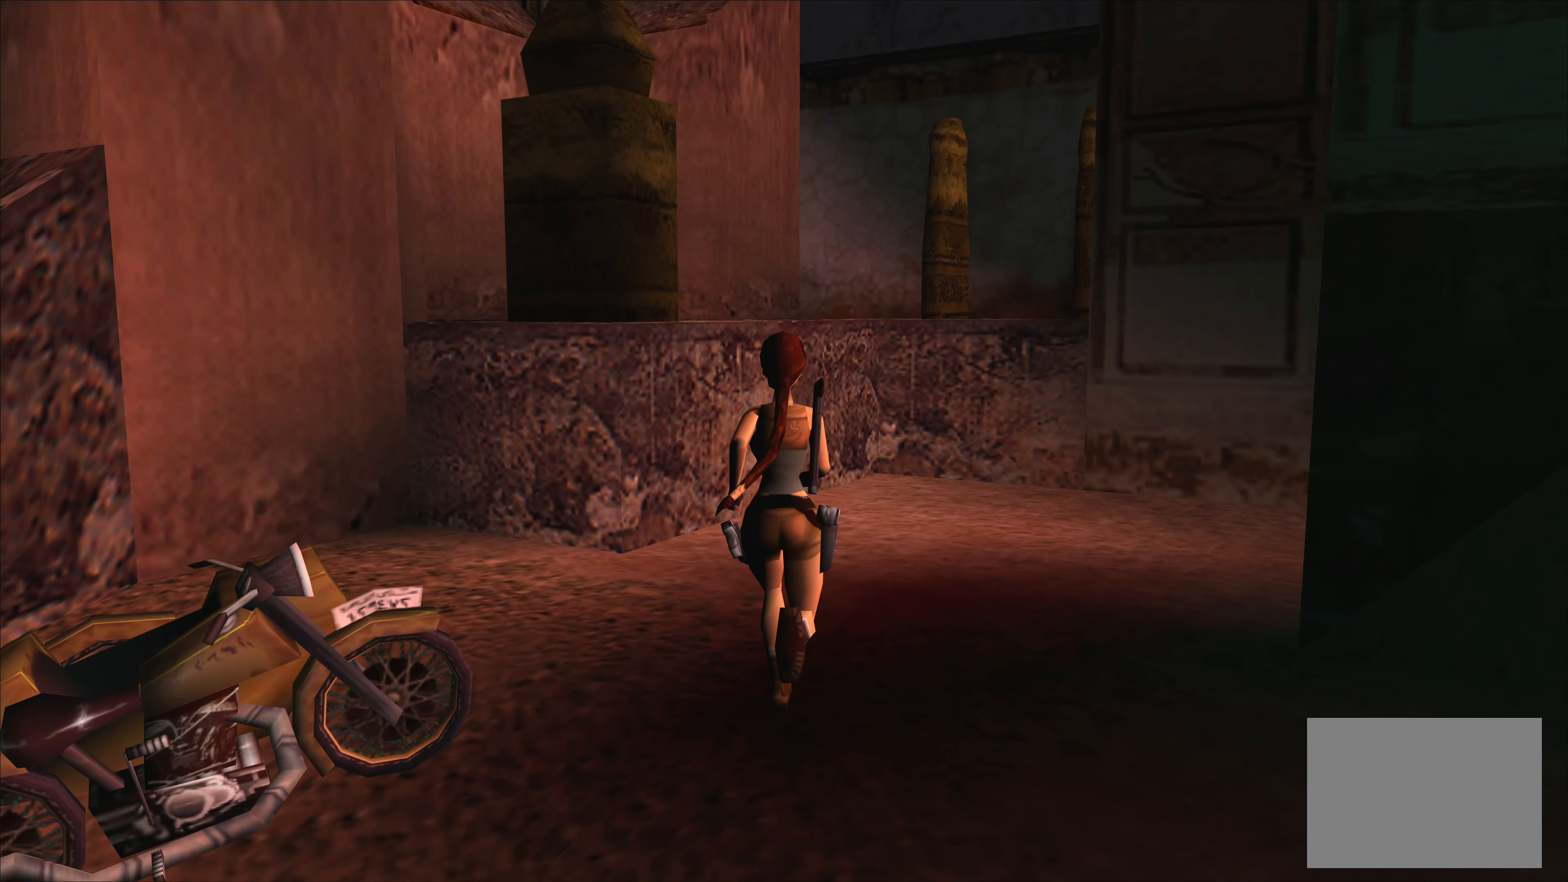
{"buttons": [], "left_stick": "up-right", "events": [[300, "left_stick", "up-right"]]}
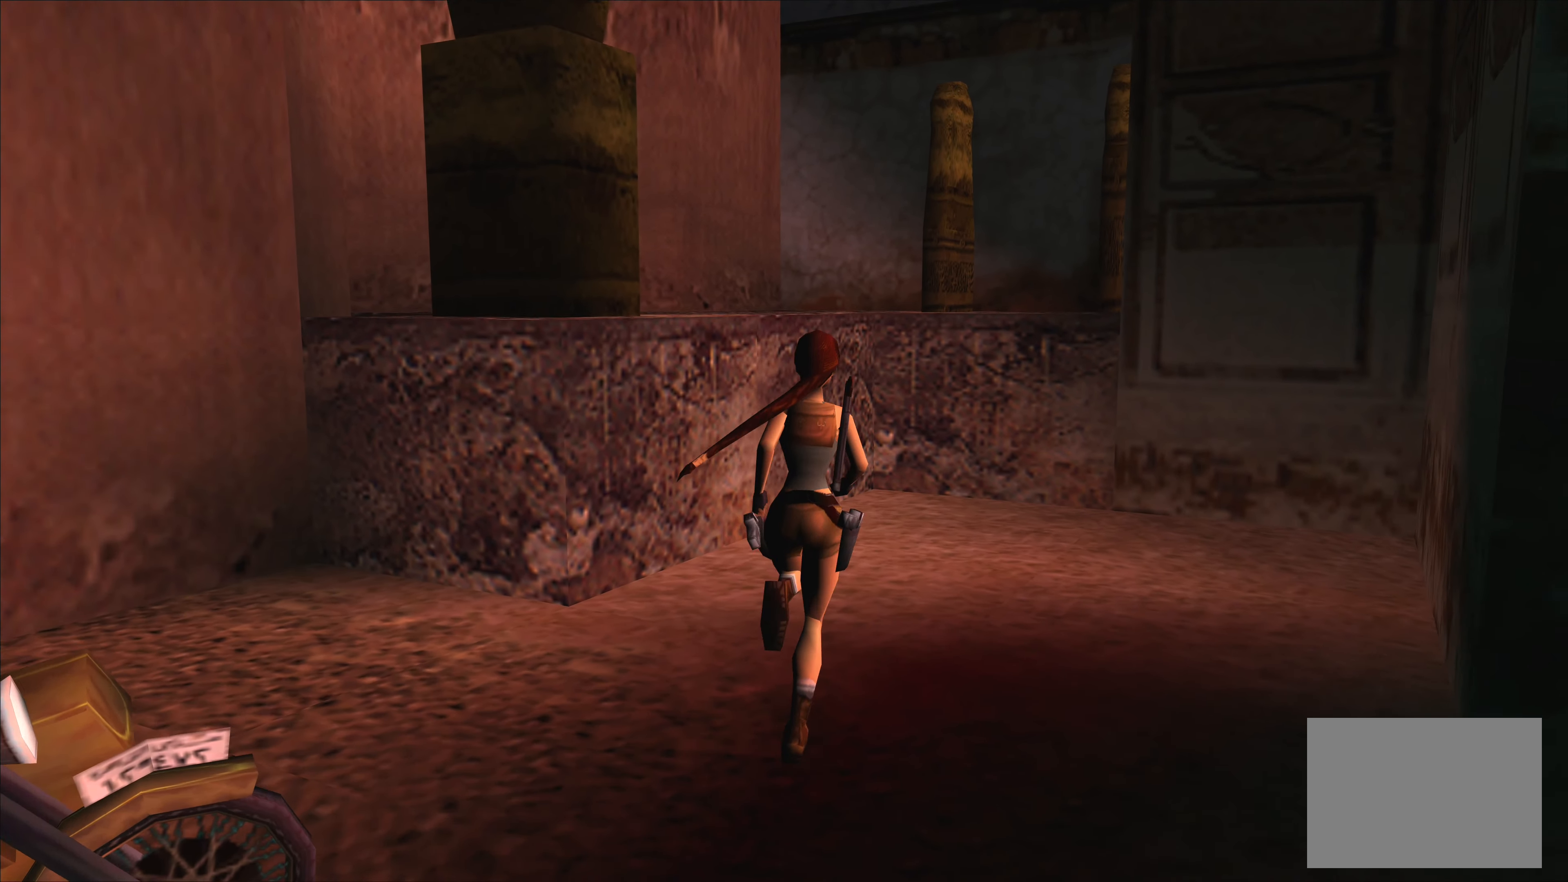
{"buttons": [], "left_stick": "center", "events": [[316, "left_stick", "center"]]}
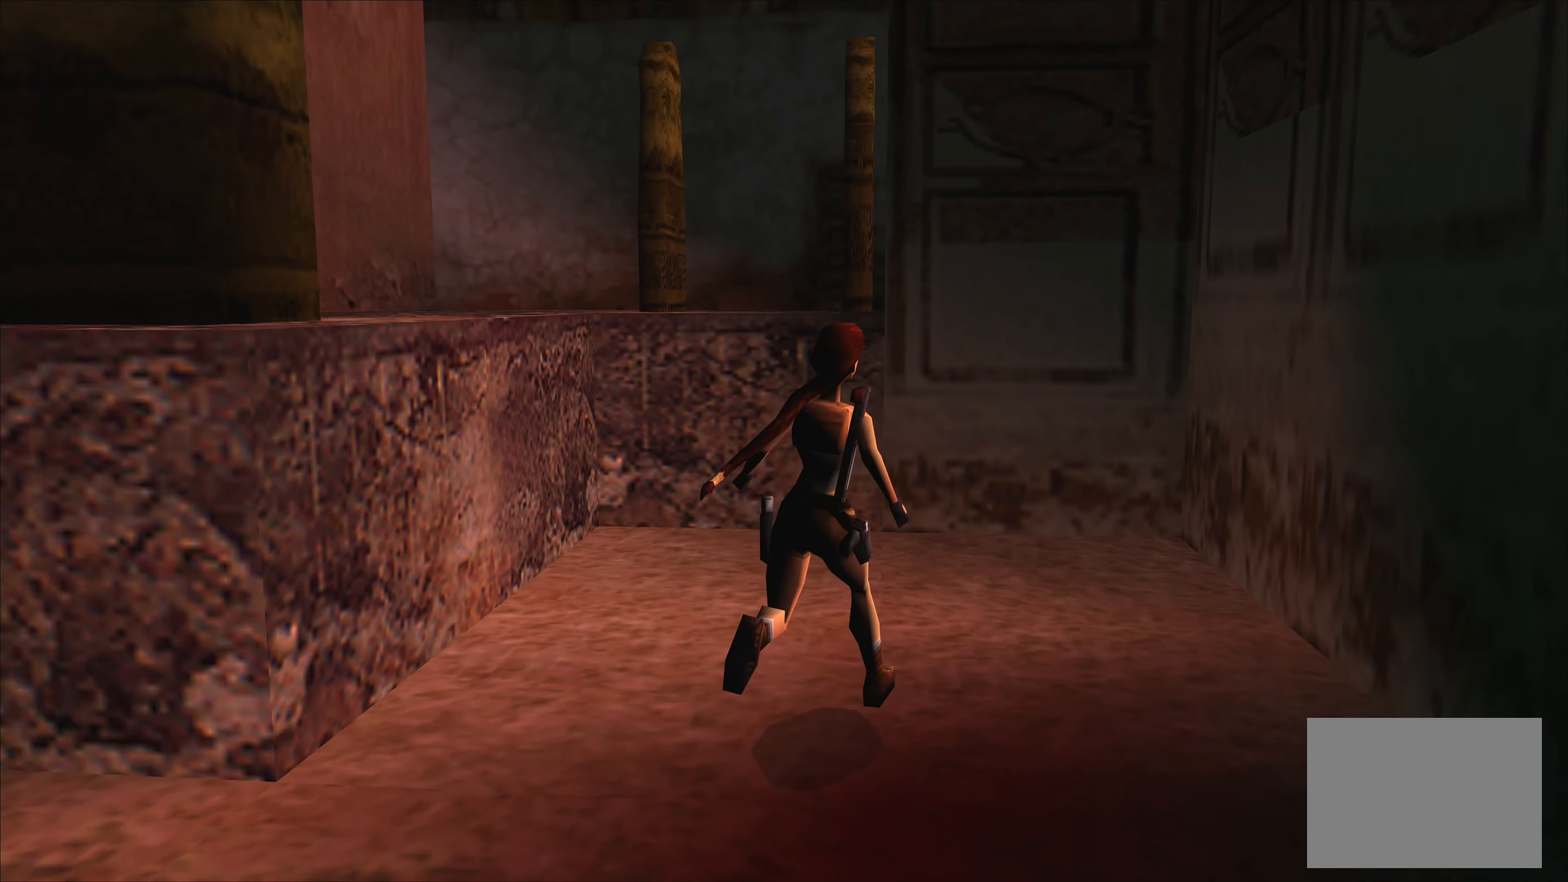
{"buttons": [], "left_stick": "down-right", "events": [[416, "left_stick", "down-right"]]}
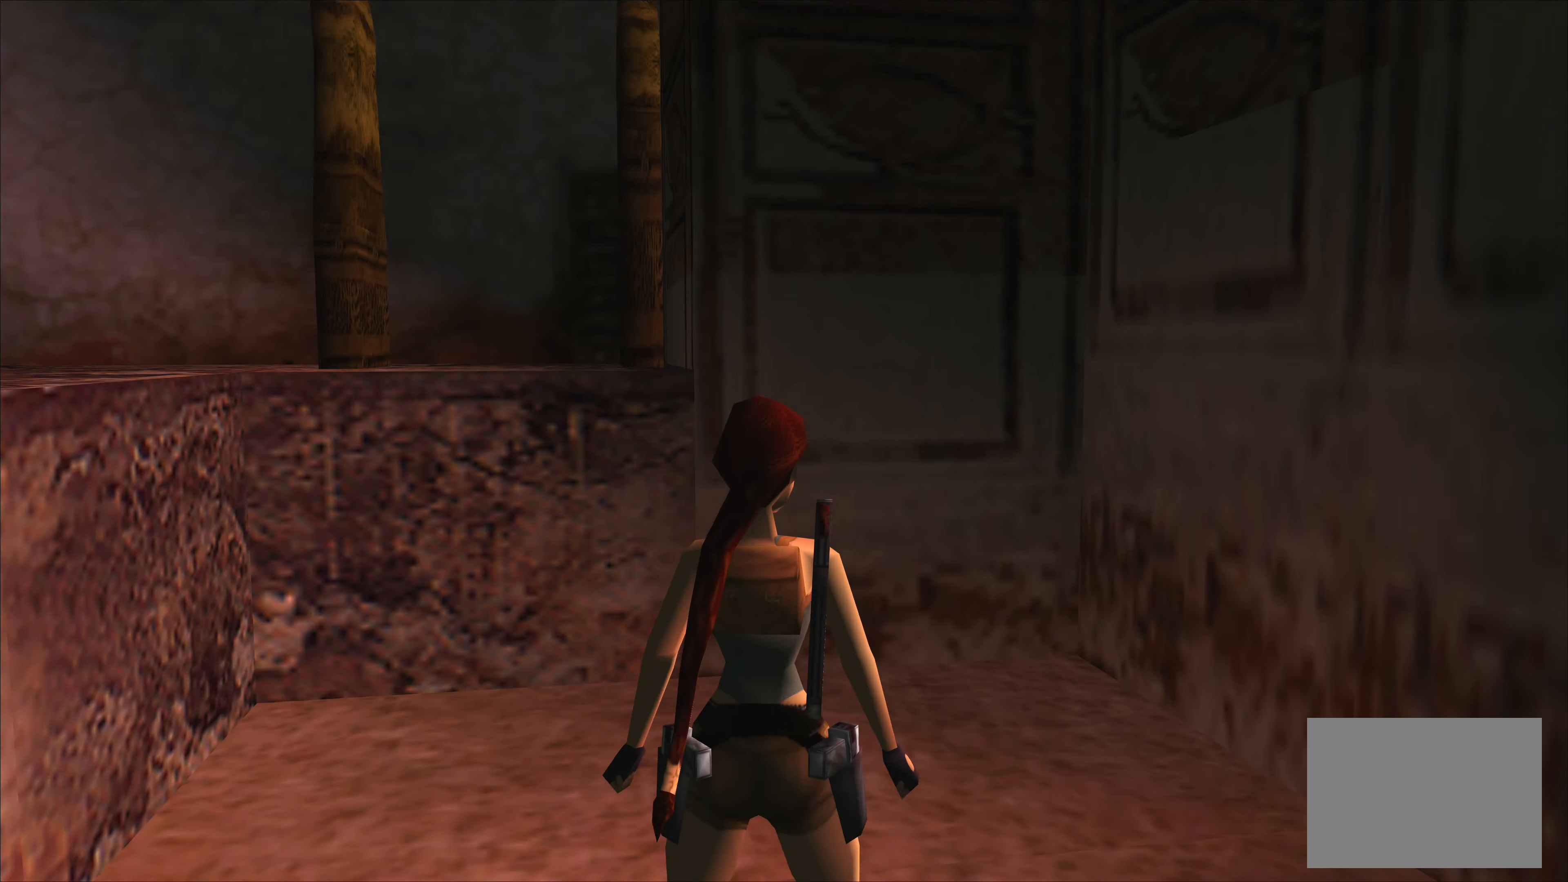
{"buttons": [], "left_stick": "center", "events": [[66, "left_stick", "down"], [333, "left_stick", "center"]]}